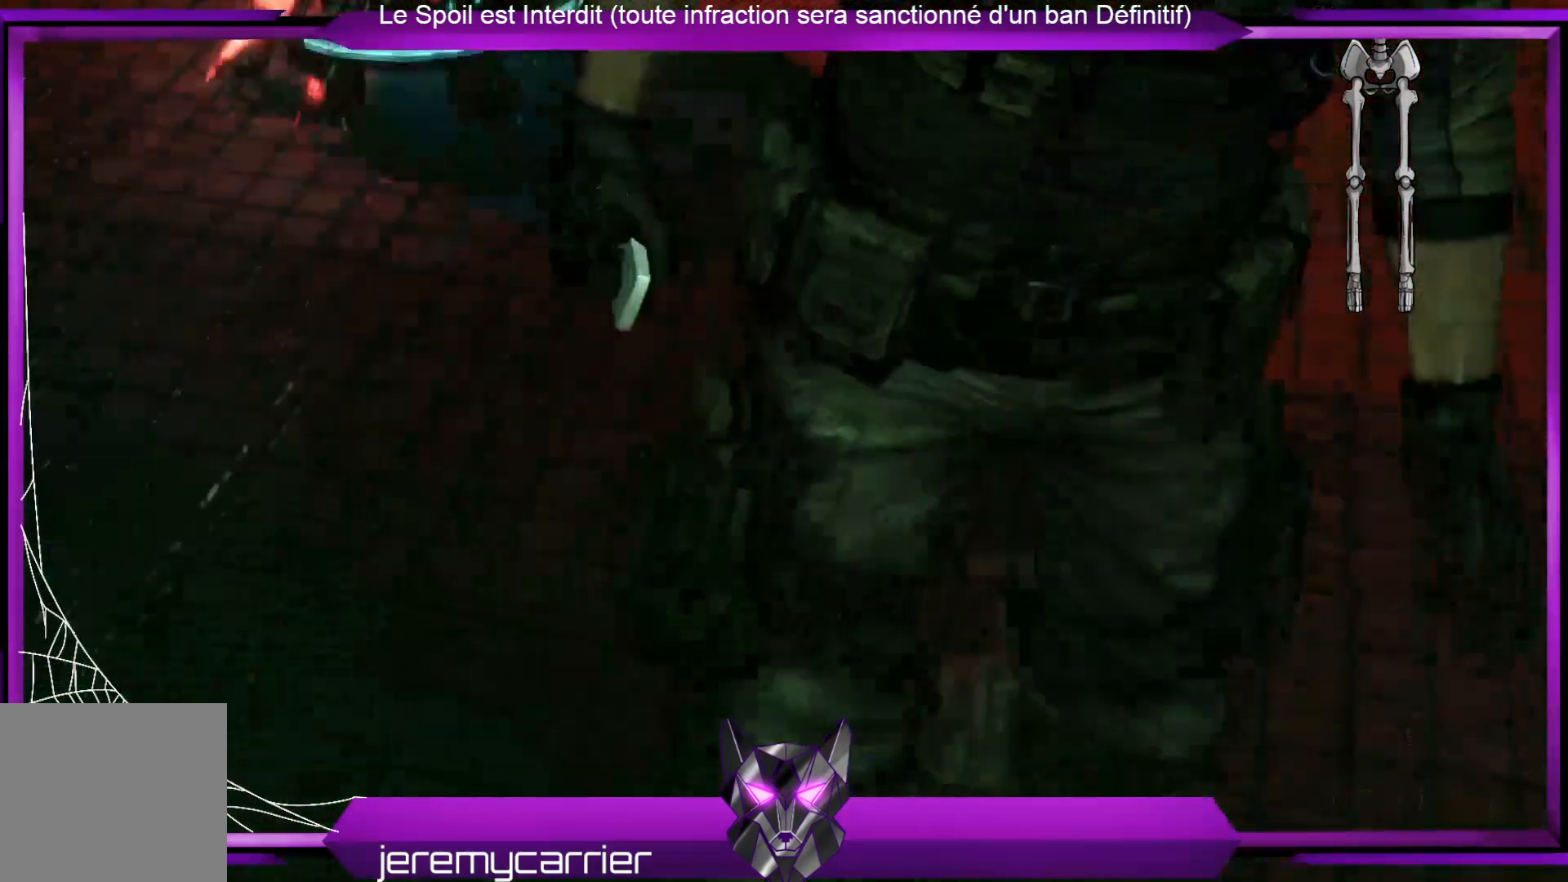
Gameplay with a controller (Xbox layout); each line is a JSON object with the inputs held at the frame after it. "events" lists button and stick changes between this image and that frame as [ms after this image, input, new state], when the widget could be followed in between.
{"buttons": [], "left_stick": "center", "right_stick": "center", "events": []}
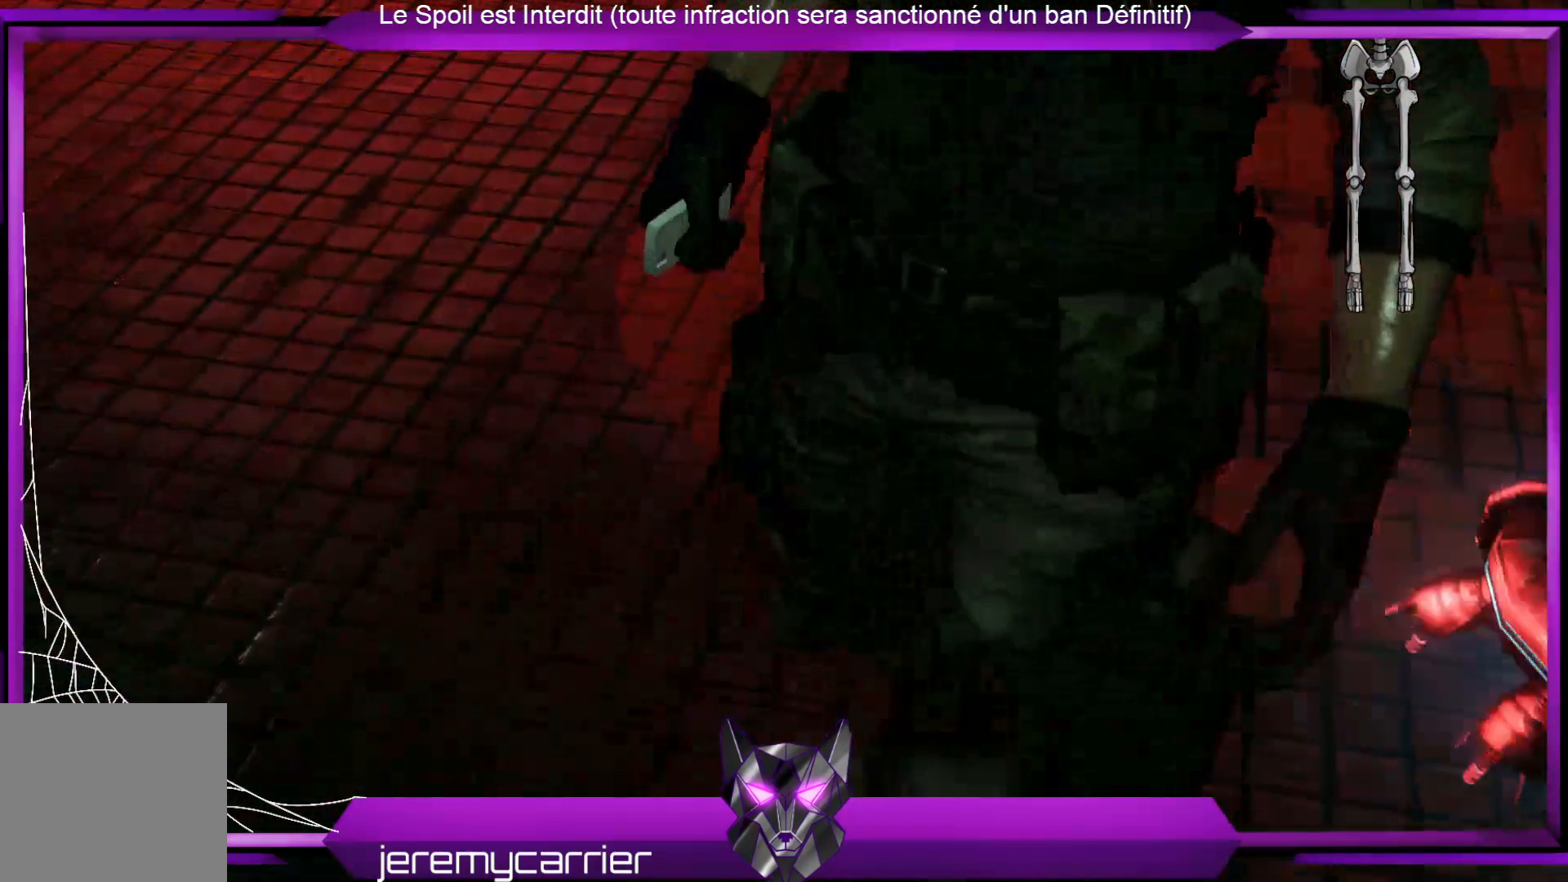
{"buttons": [], "left_stick": "center", "right_stick": "right", "events": [[301, "right_stick", "right"]]}
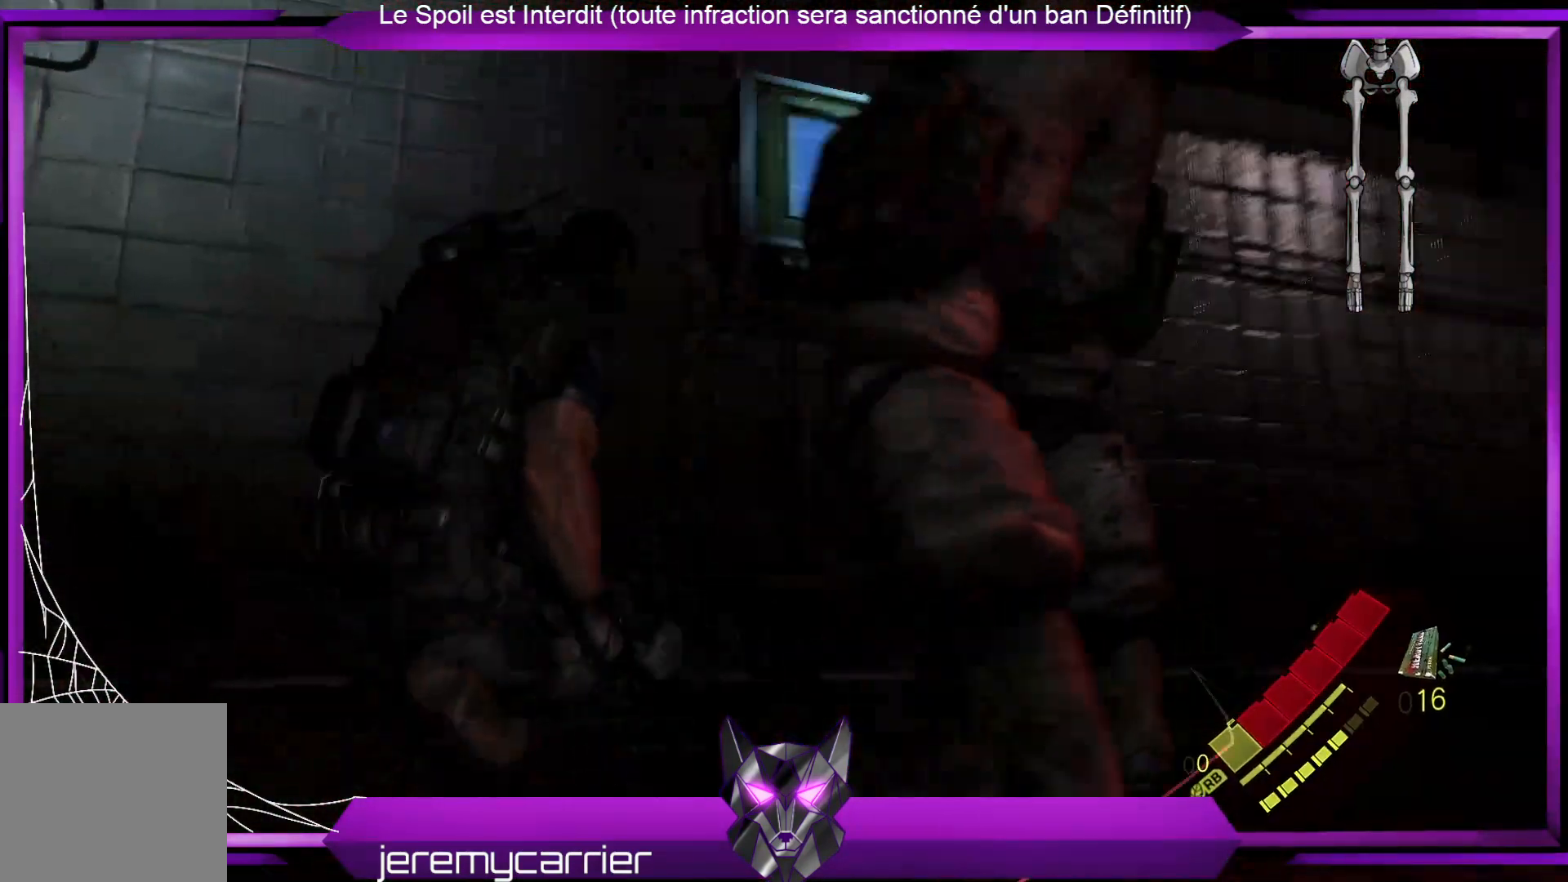
{"buttons": [], "left_stick": "up", "right_stick": "down-left", "events": [[134, "right_stick", "center"], [468, "right_stick", "down-left"], [502, "left_stick", "up"]]}
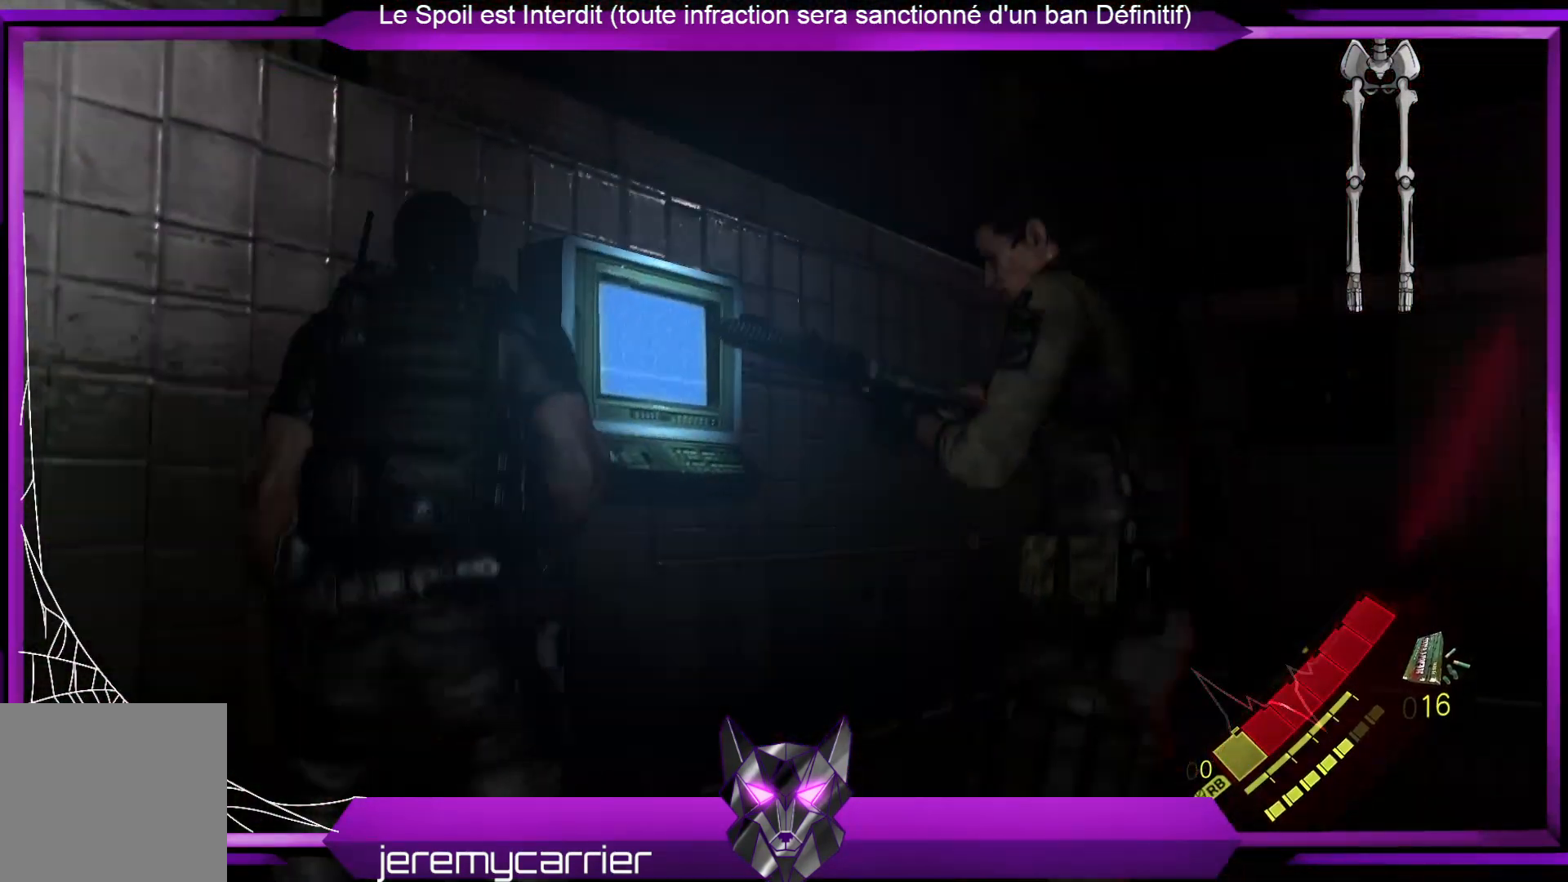
{"buttons": [], "left_stick": "up-right", "right_stick": "center", "events": [[167, "left_stick", "up-right"], [267, "right_stick", "center"]]}
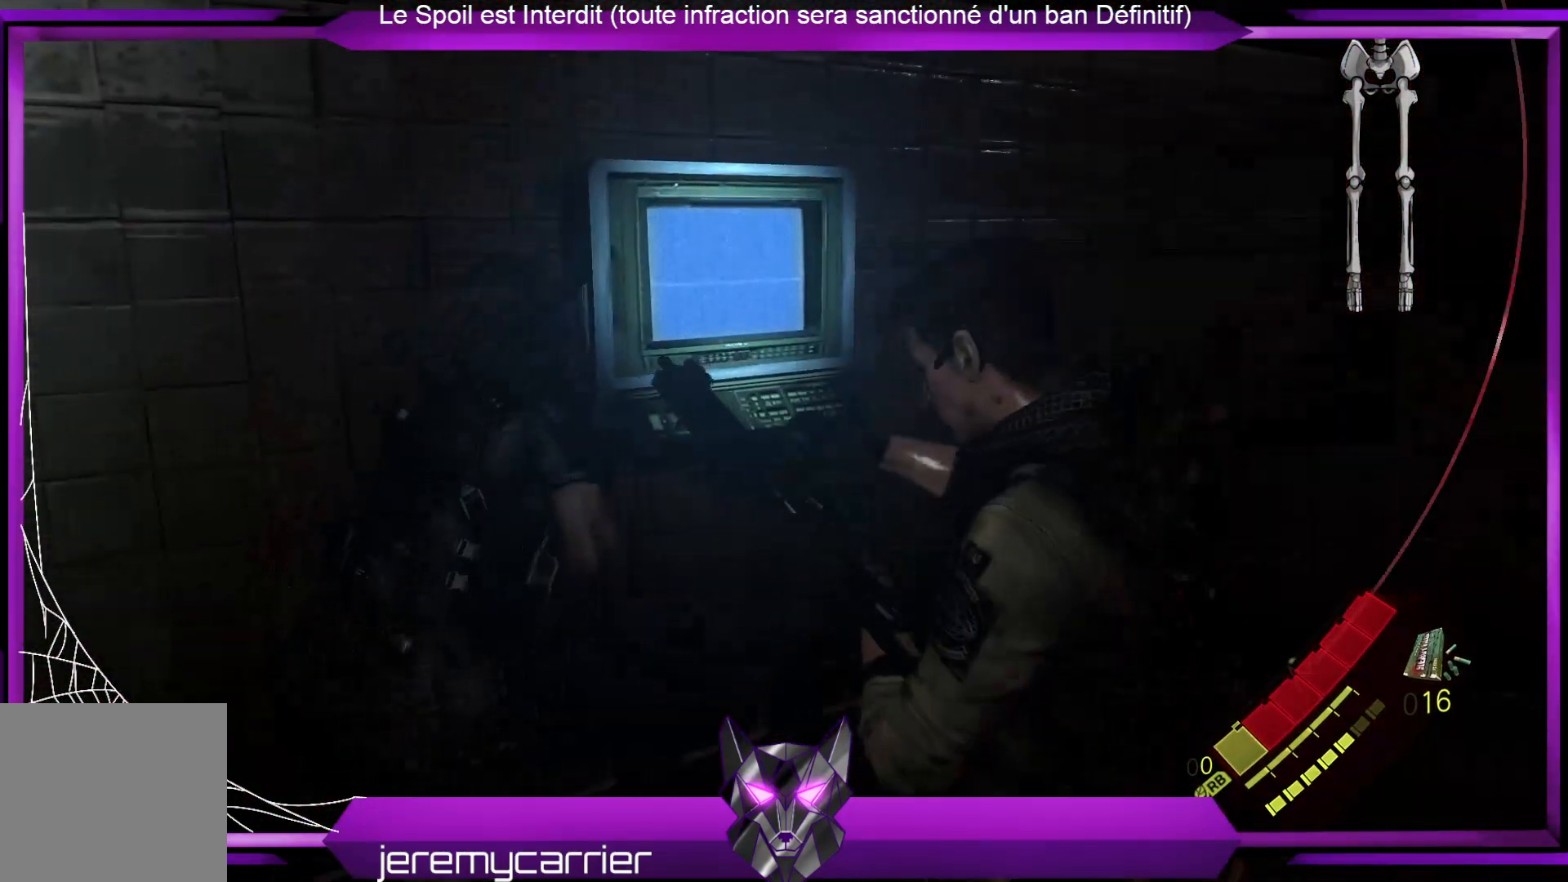
{"buttons": [], "left_stick": "down-right", "right_stick": "center", "events": [[33, "left_stick", "up"], [67, "right_stick", "left"], [234, "left_stick", "center"], [367, "right_stick", "center"], [434, "left_stick", "down-right"]]}
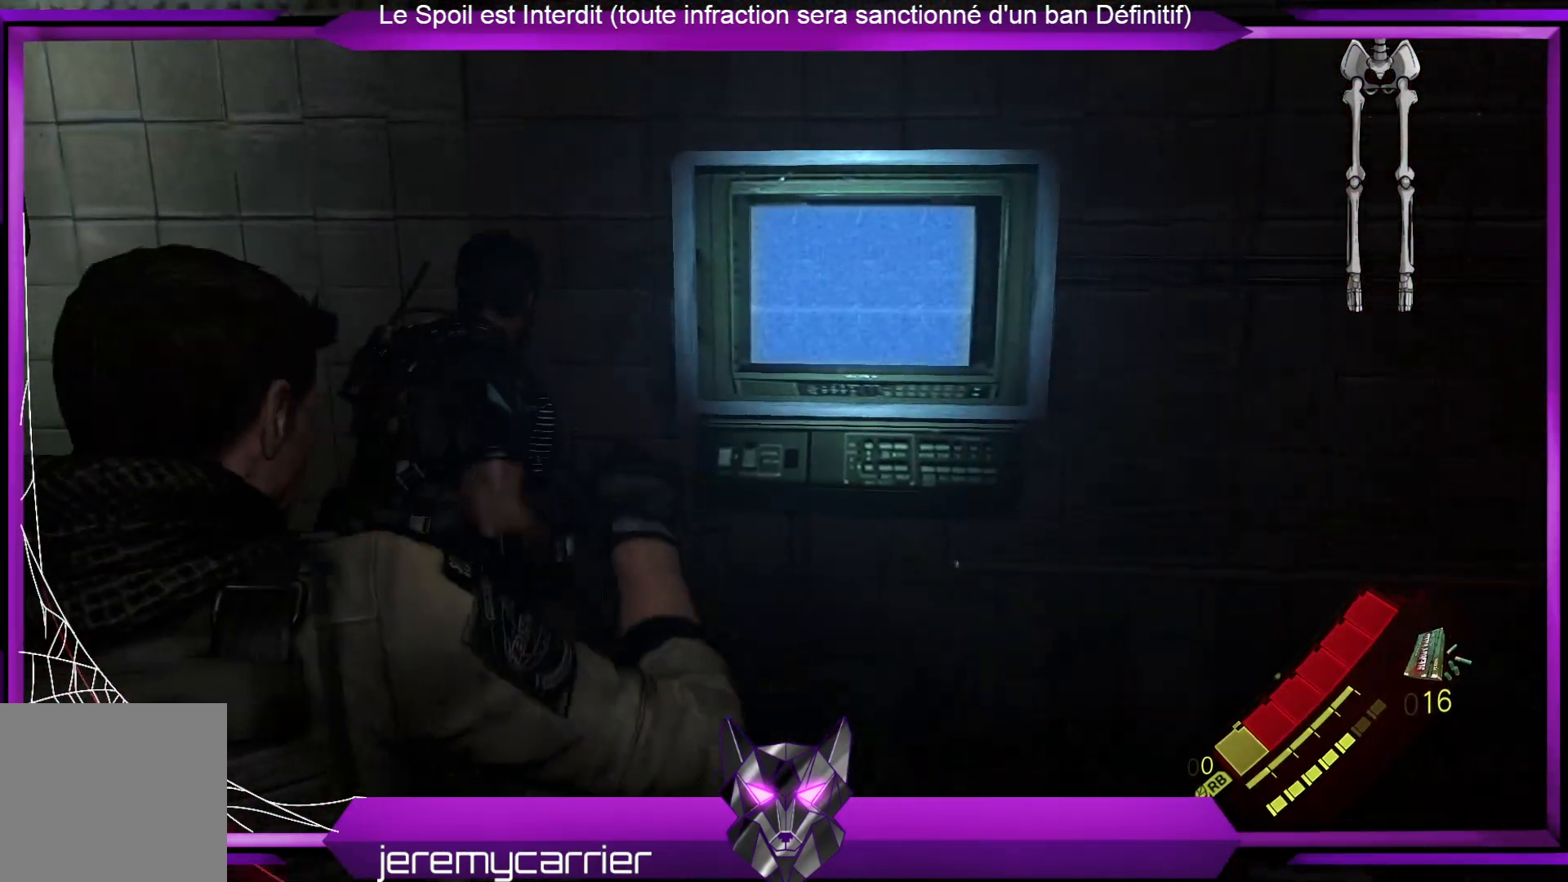
{"buttons": [], "left_stick": "center", "right_stick": "center", "events": [[100, "DPAD_UP", "down"], [100, "left_stick", "center"], [167, "DPAD_UP", "up"]]}
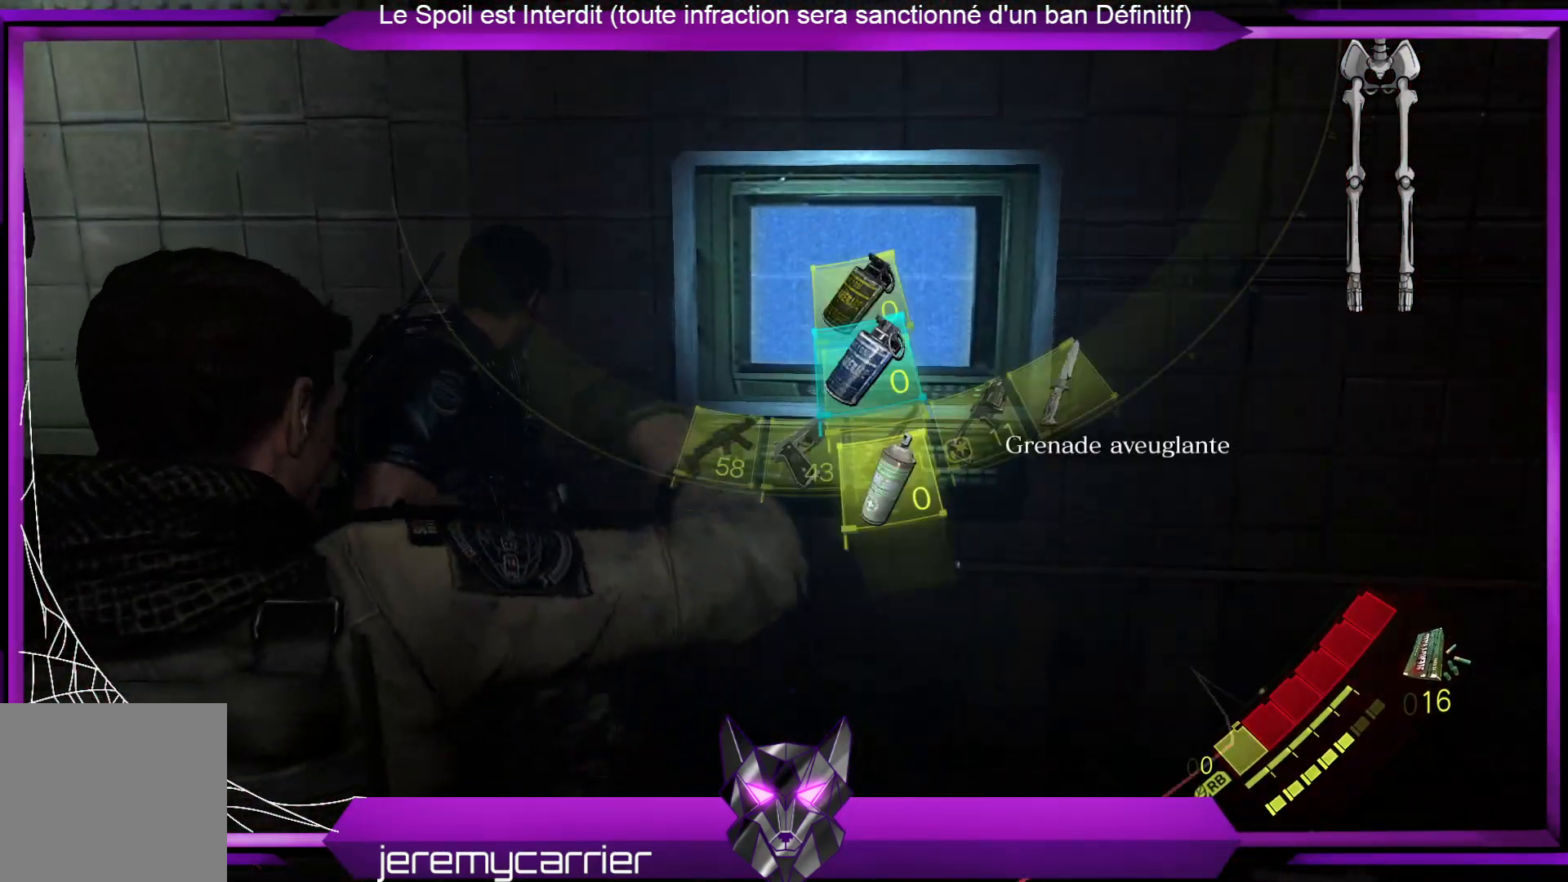
{"buttons": [], "left_stick": "left", "right_stick": "left", "events": [[334, "left_stick", "left"], [501, "right_stick", "left"]]}
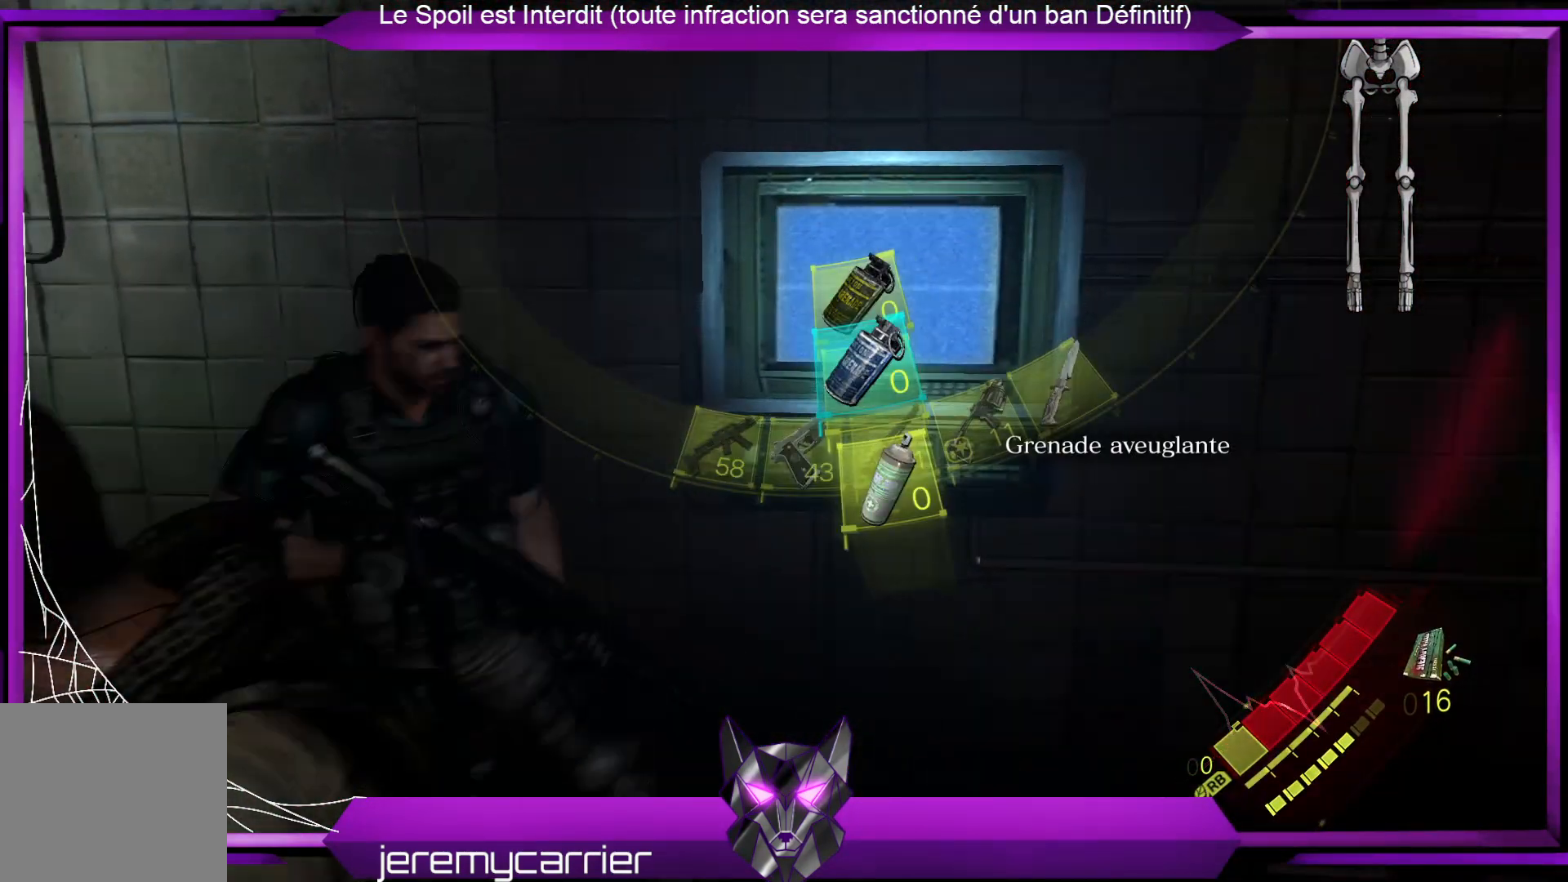
{"buttons": [], "left_stick": "up", "right_stick": "right", "events": [[201, "left_stick", "up-left"], [201, "right_stick", "center"], [368, "left_stick", "up"], [468, "right_stick", "right"]]}
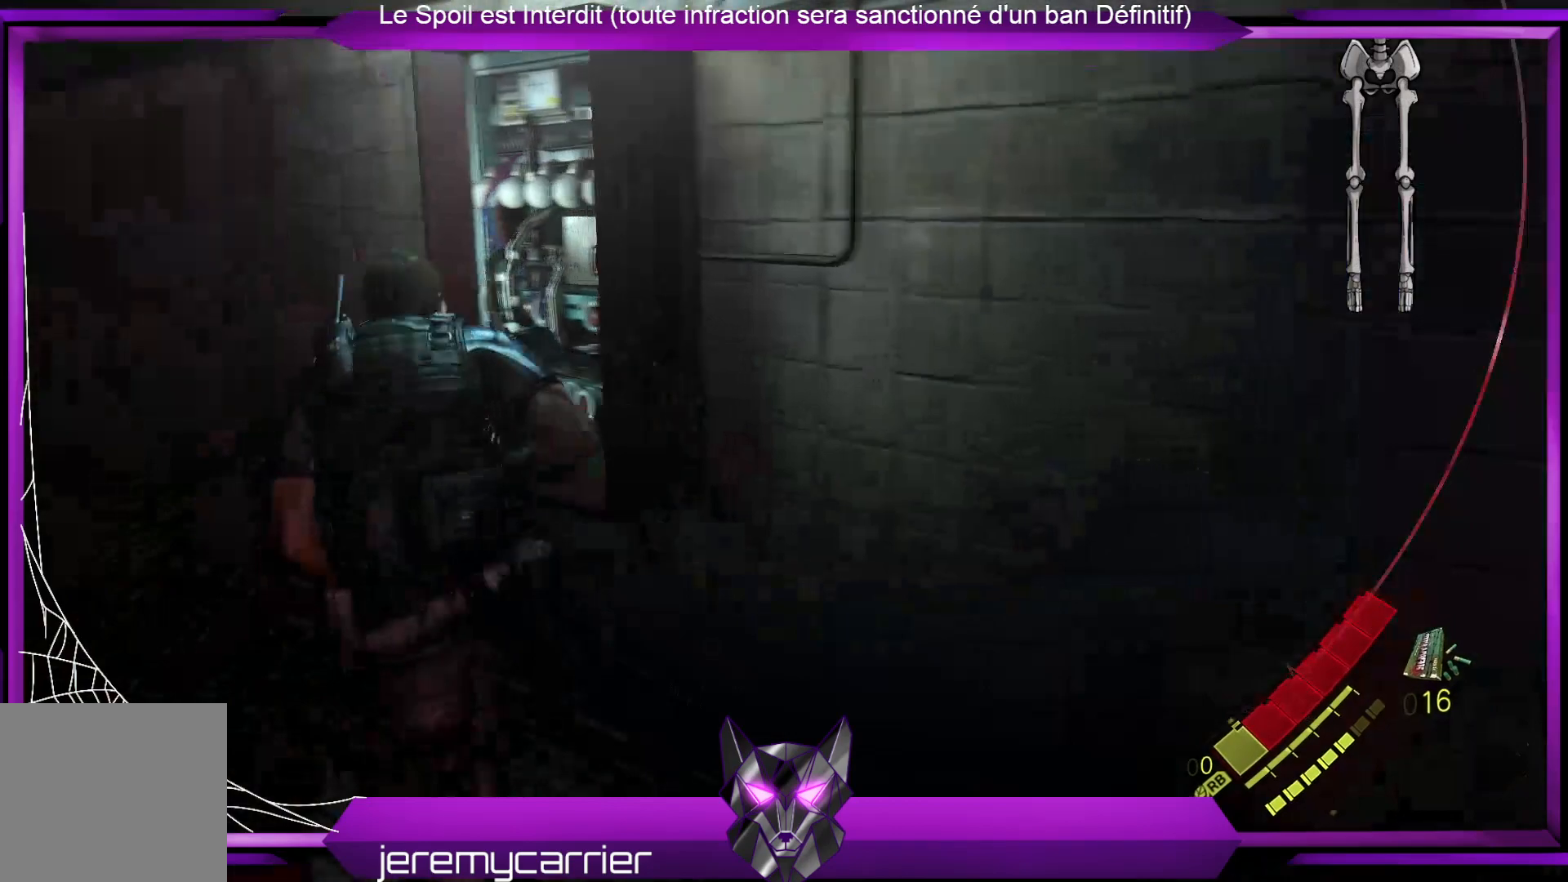
{"buttons": [], "left_stick": "center", "right_stick": "center", "events": [[133, "left_stick", "up-right"], [234, "right_stick", "center"], [300, "left_stick", "right"], [334, "right_stick", "right"], [434, "left_stick", "center"], [501, "right_stick", "center"]]}
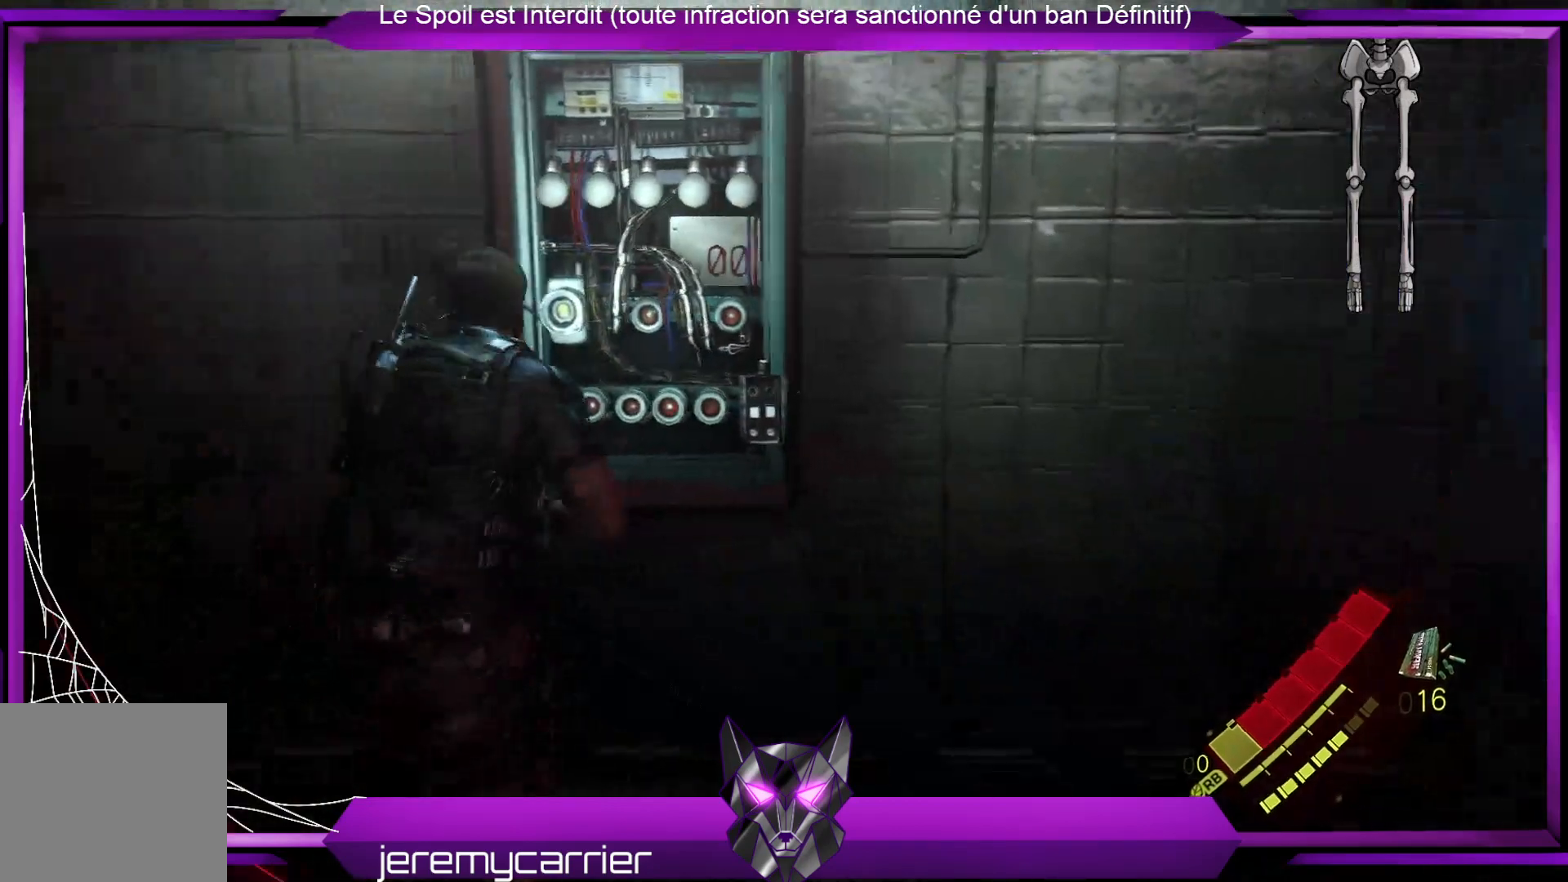
{"buttons": ["L2"], "left_stick": "down", "right_stick": "up-left", "events": [[134, "left_stick", "down"], [234, "L2", "down"], [234, "right_stick", "up-left"]]}
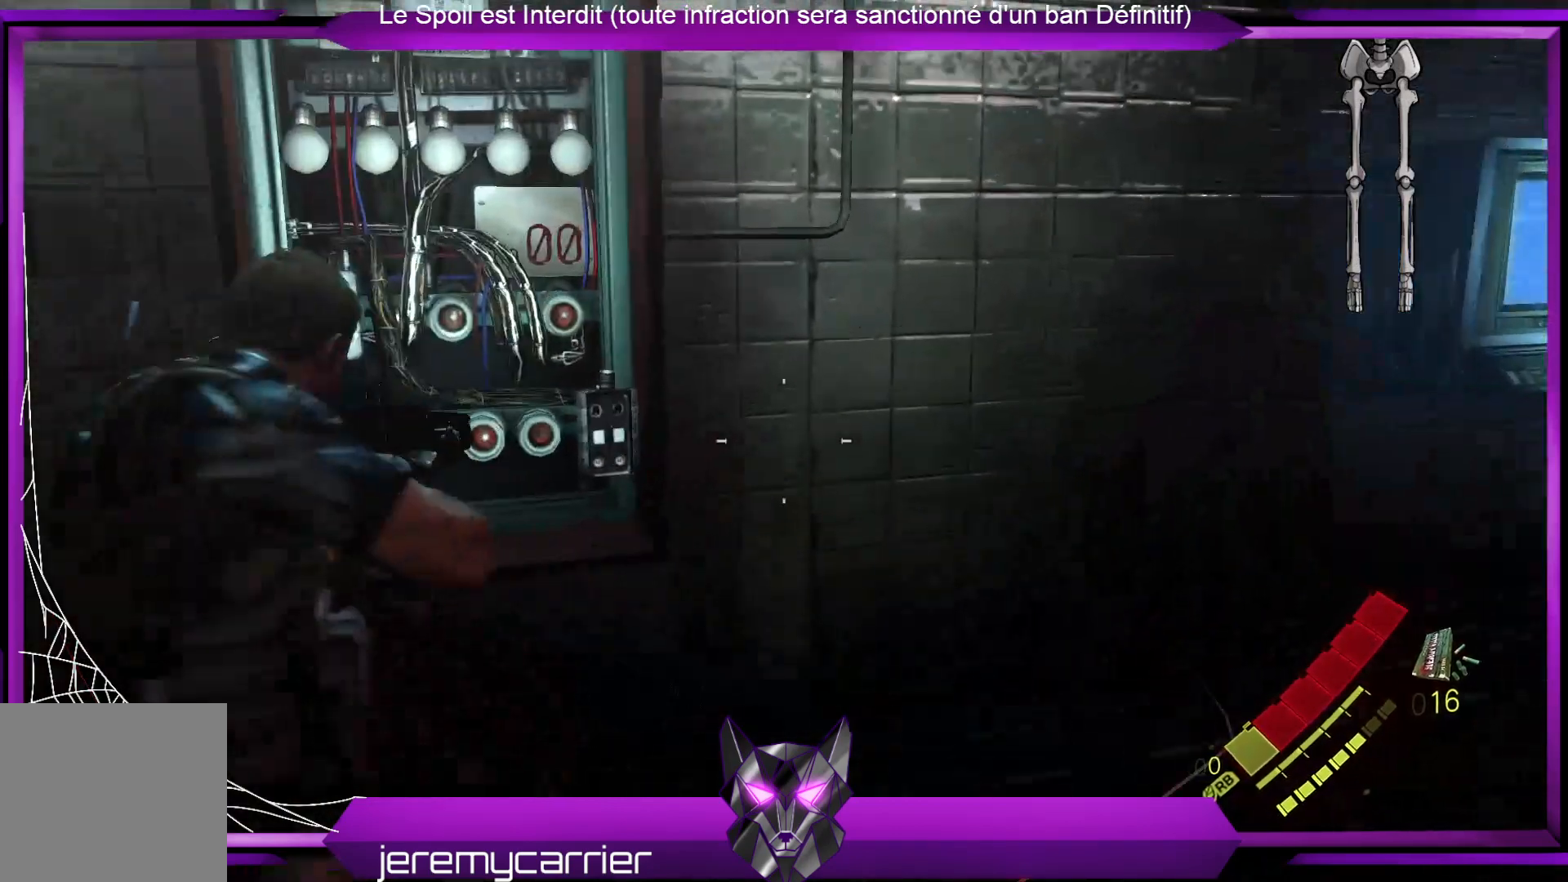
{"buttons": ["L2"], "left_stick": "down", "right_stick": "up-left", "events": []}
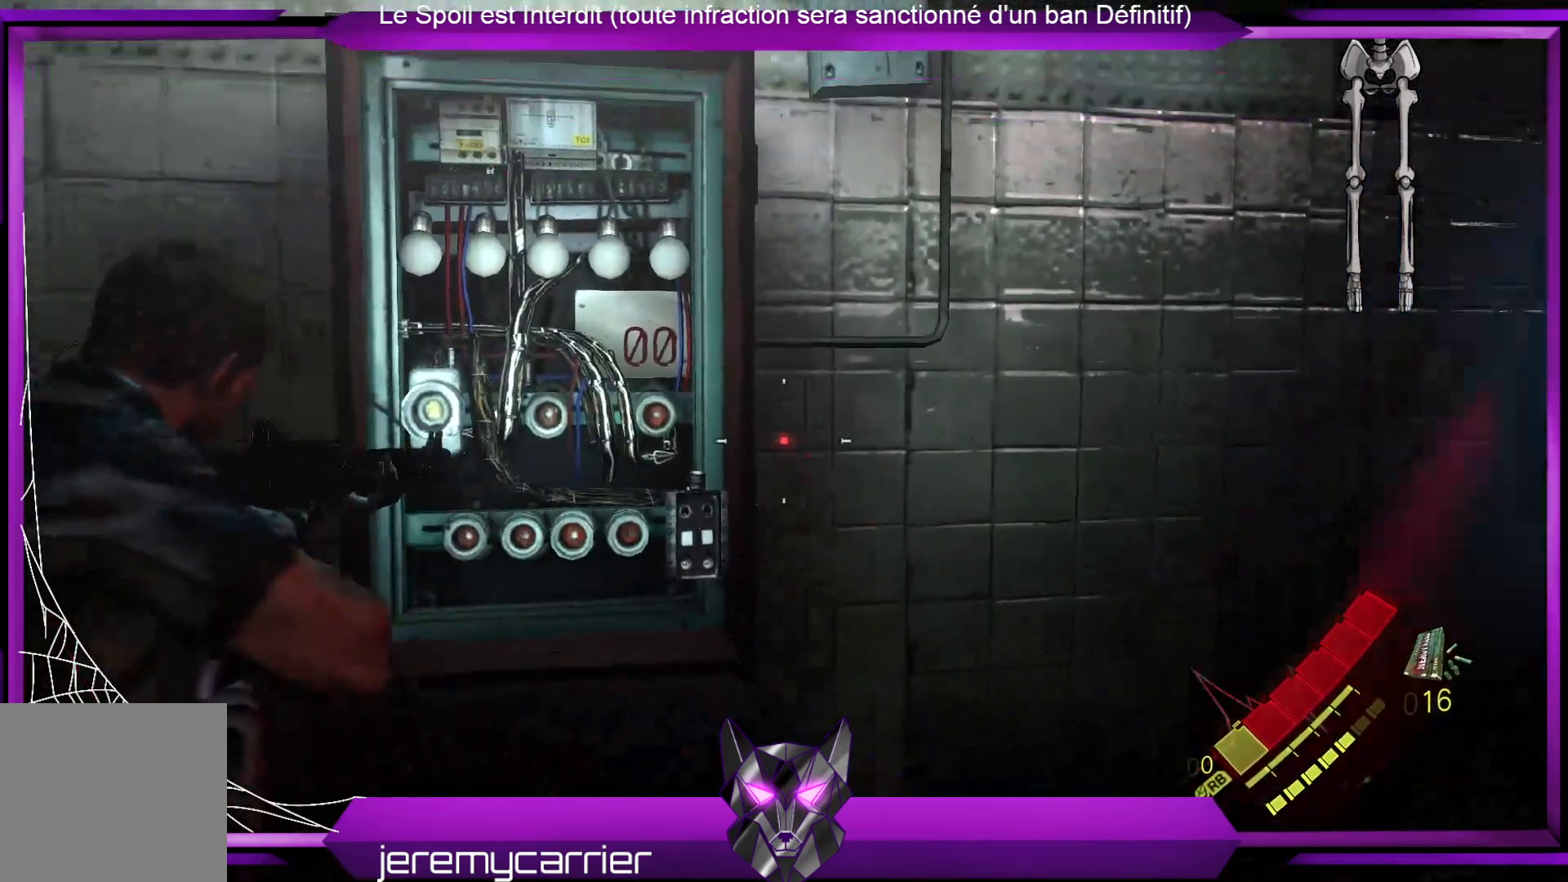
{"buttons": ["L2", "R2"], "left_stick": "down", "right_stick": "center", "events": [[234, "R2", "down"], [301, "right_stick", "center"], [468, "R2", "up"], [501, "R2", "down"]]}
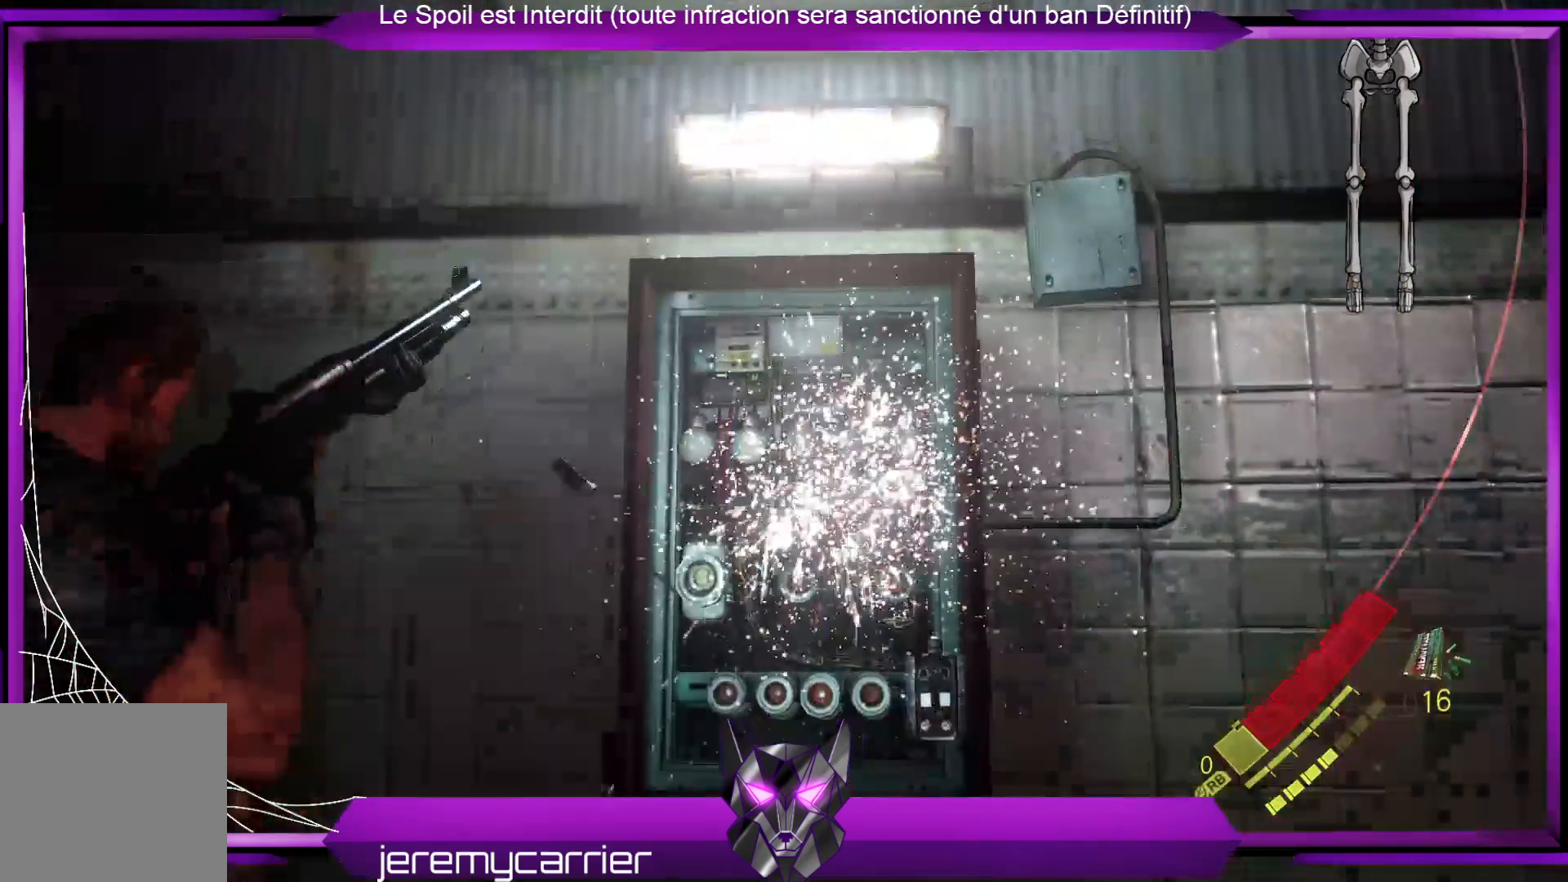
{"buttons": ["L2"], "left_stick": "down", "right_stick": "down-right", "events": [[34, "R2", "up"], [267, "right_stick", "down-right"]]}
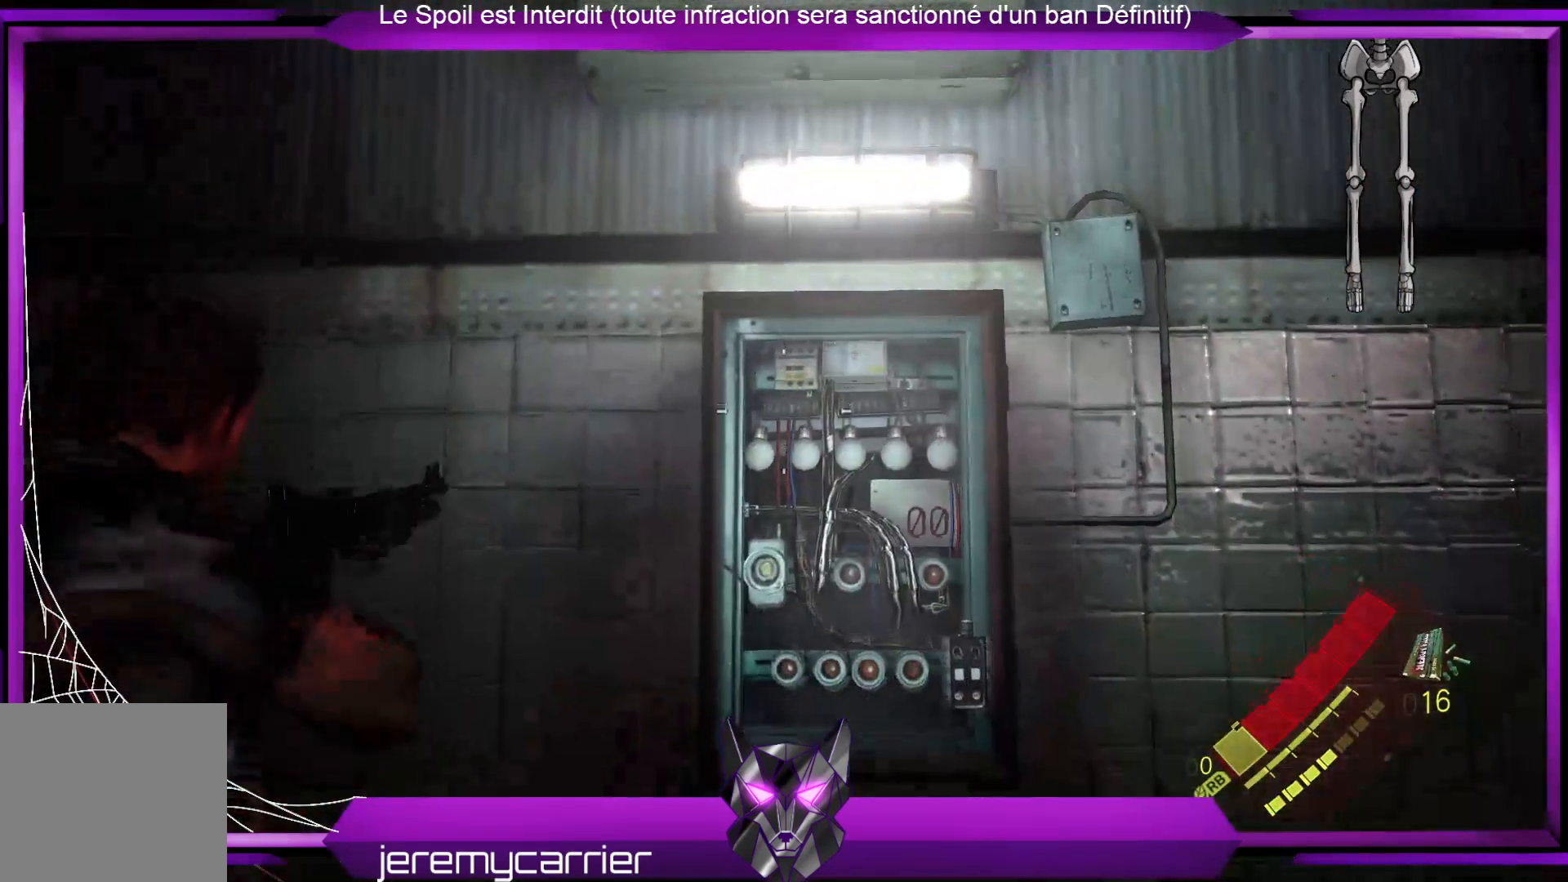
{"buttons": ["L2"], "left_stick": "up", "right_stick": "right", "events": [[101, "R2", "down"], [134, "left_stick", "down-right"], [134, "right_stick", "center"], [268, "left_stick", "right"], [335, "R2", "up"], [401, "left_stick", "up"], [468, "right_stick", "right"]]}
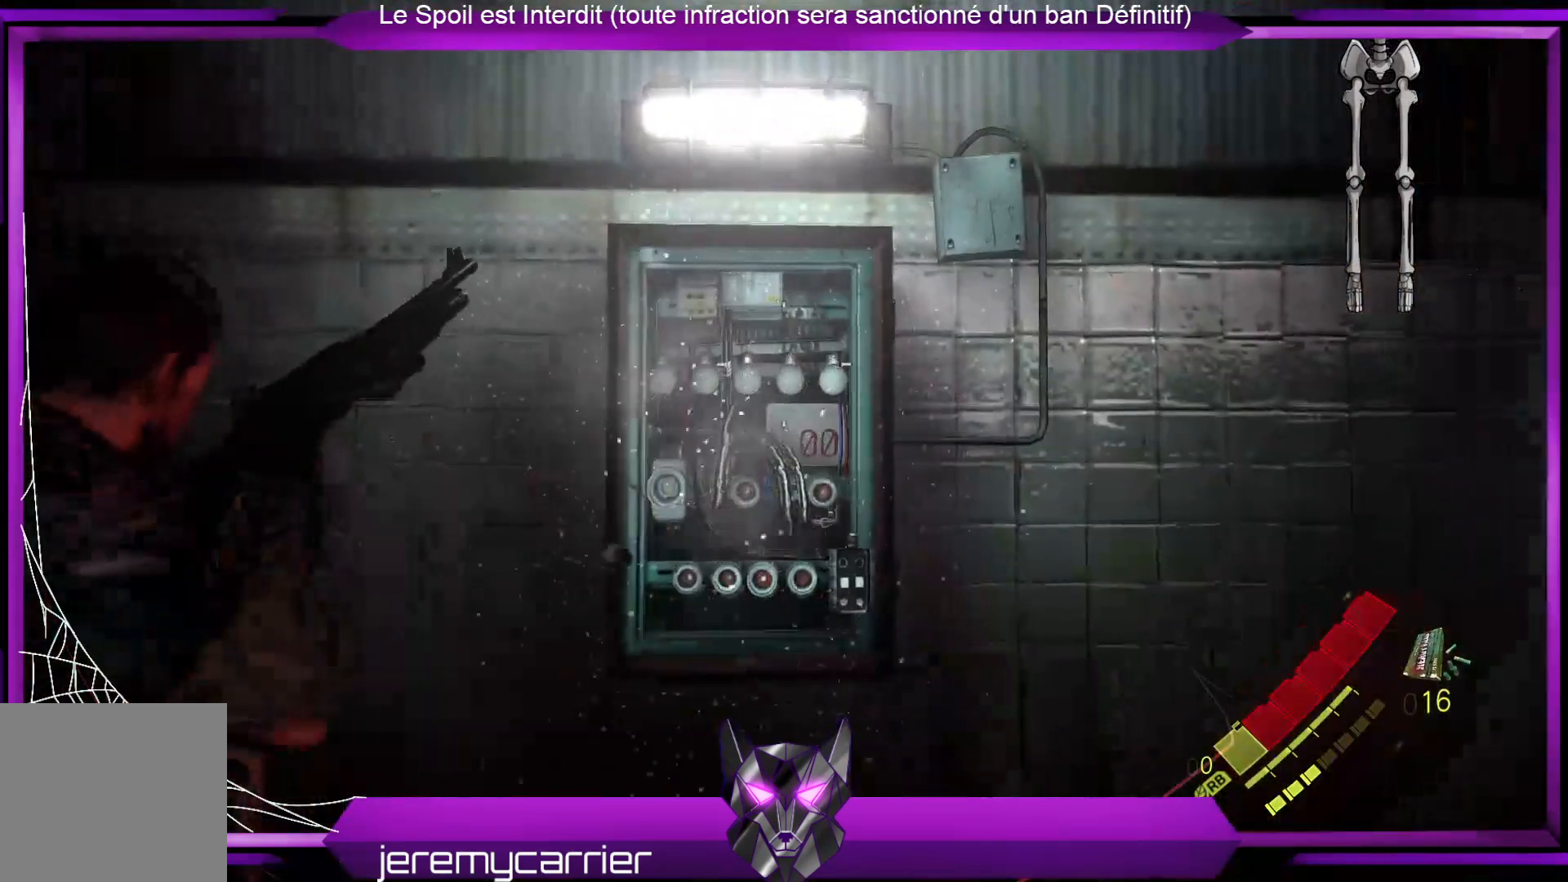
{"buttons": ["L2"], "left_stick": "down-right", "right_stick": "right", "events": [[33, "left_stick", "up-left"], [300, "left_stick", "down-left"], [501, "left_stick", "down-right"]]}
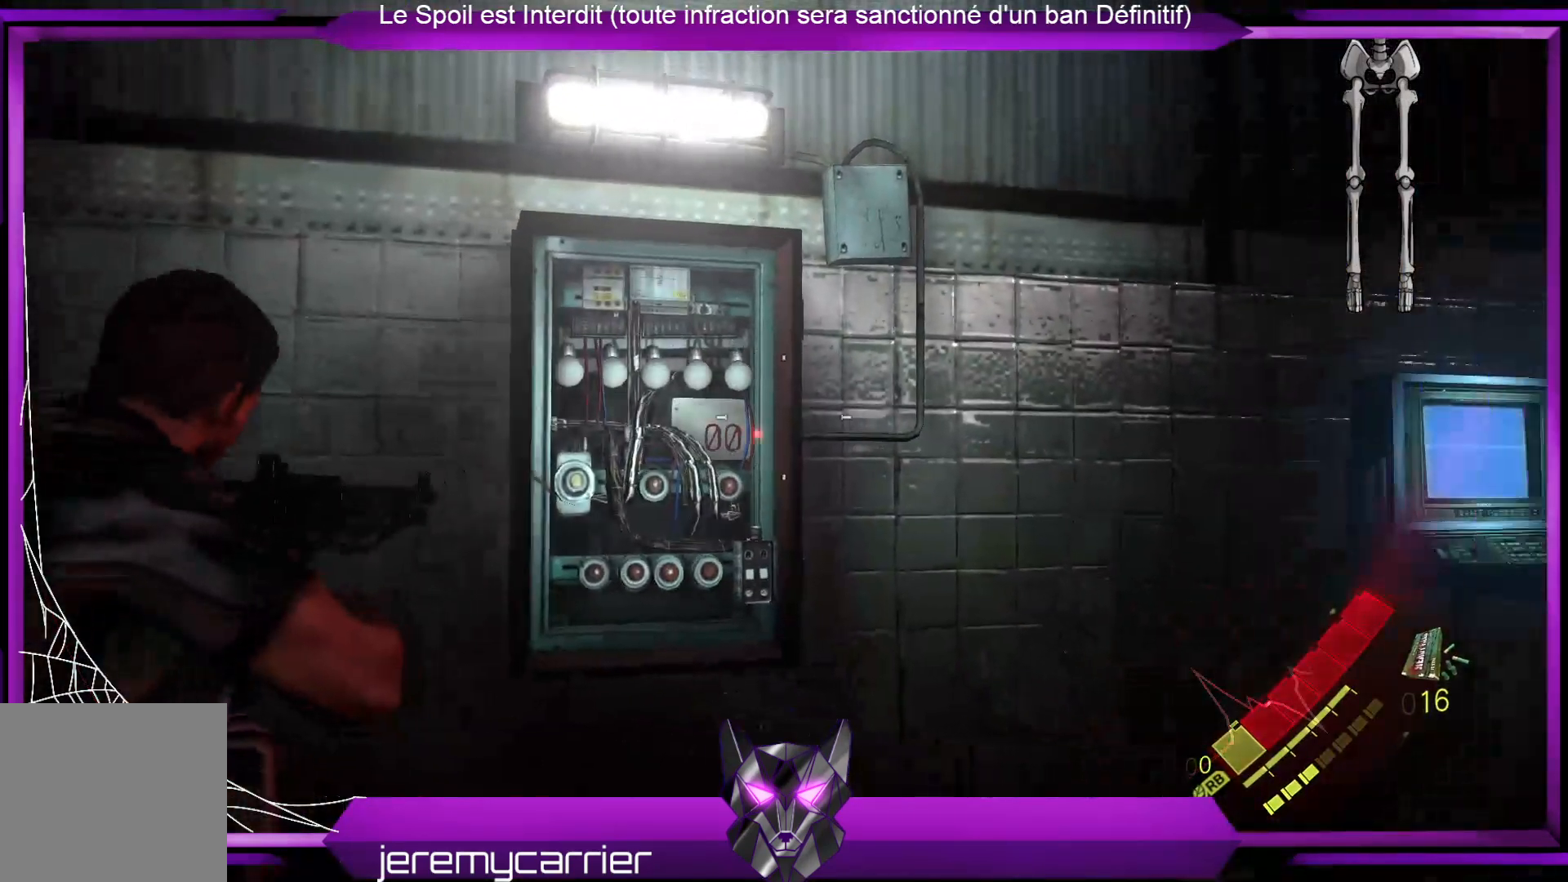
{"buttons": ["L2"], "left_stick": "up-right", "right_stick": "center", "events": [[100, "left_stick", "up-right"], [434, "right_stick", "center"]]}
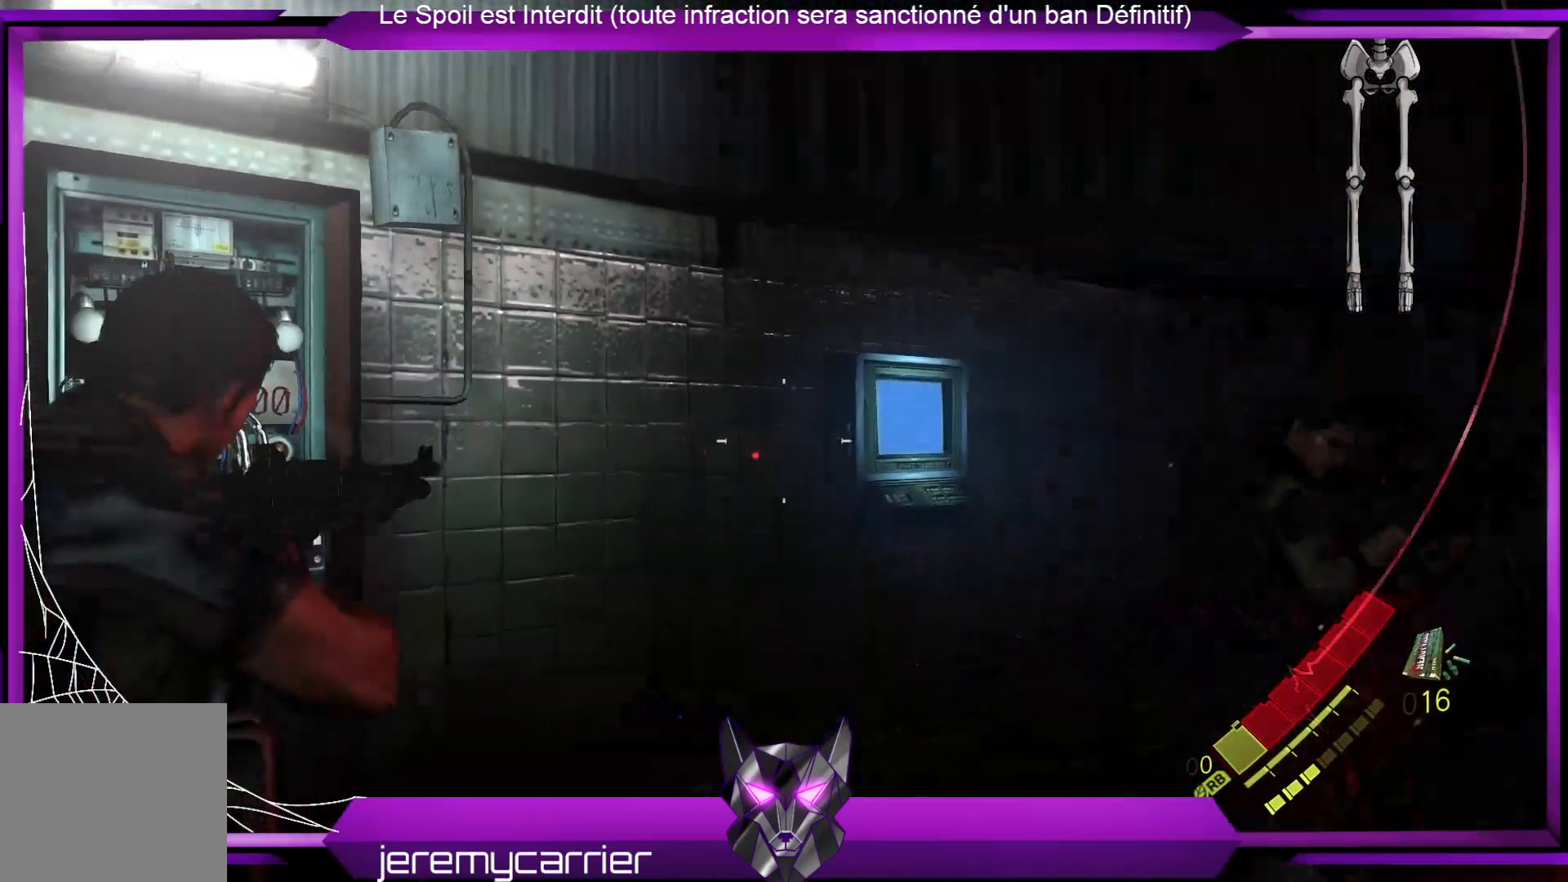
{"buttons": ["L2", "R2"], "left_stick": "up-right", "right_stick": "center", "events": [[134, "right_stick", "right"], [234, "R2", "down"], [267, "right_stick", "center"]]}
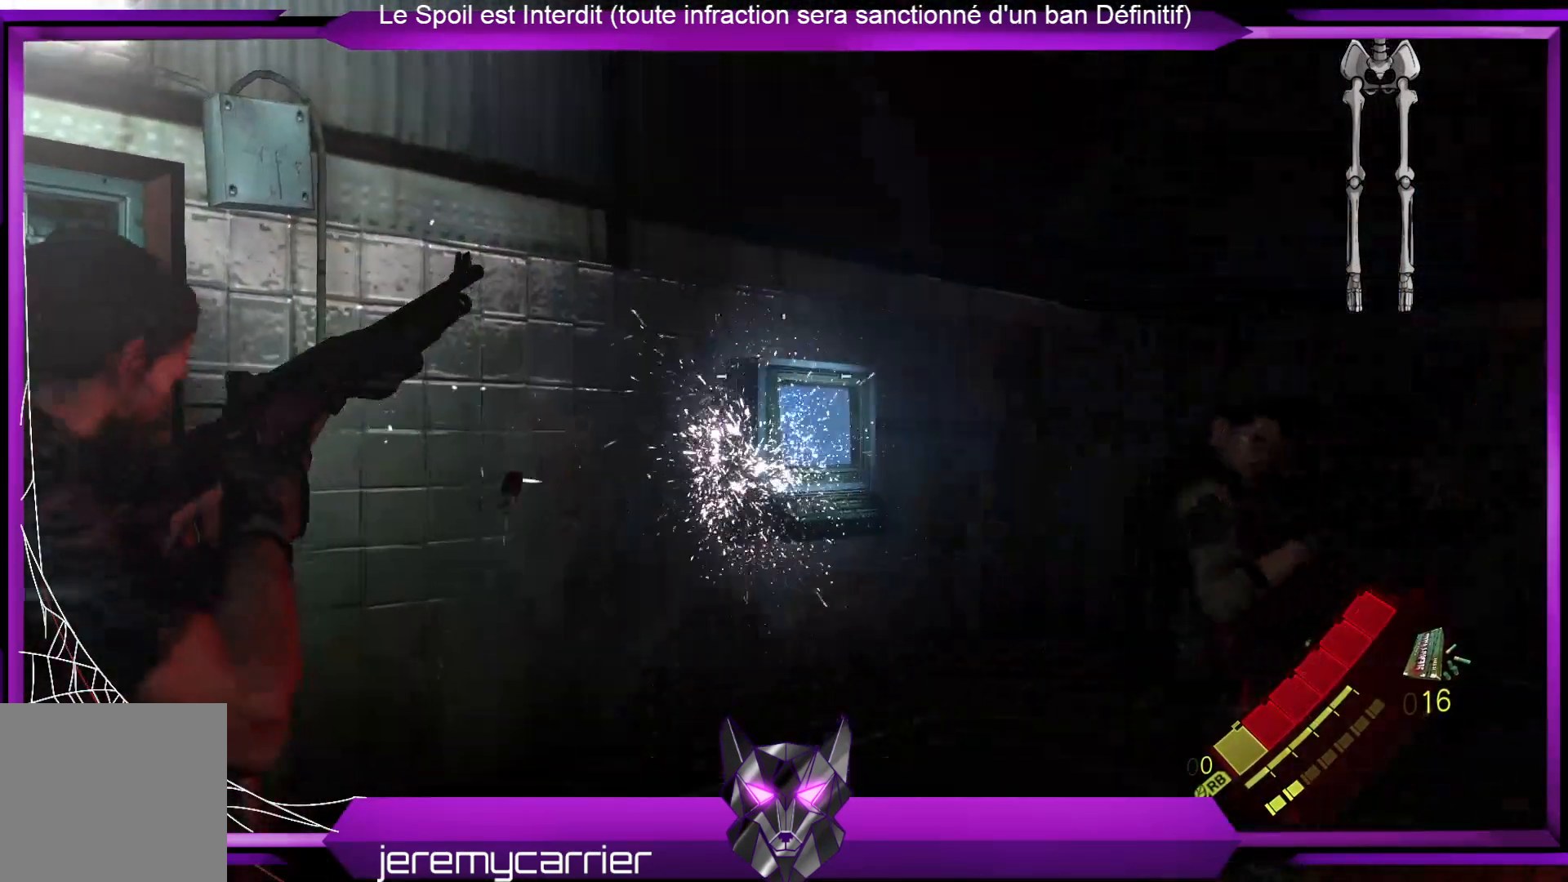
{"buttons": ["L2", "R2"], "left_stick": "up", "right_stick": "center", "events": [[67, "R2", "up"], [301, "right_stick", "right"], [435, "R2", "down"], [435, "left_stick", "up"], [501, "right_stick", "center"]]}
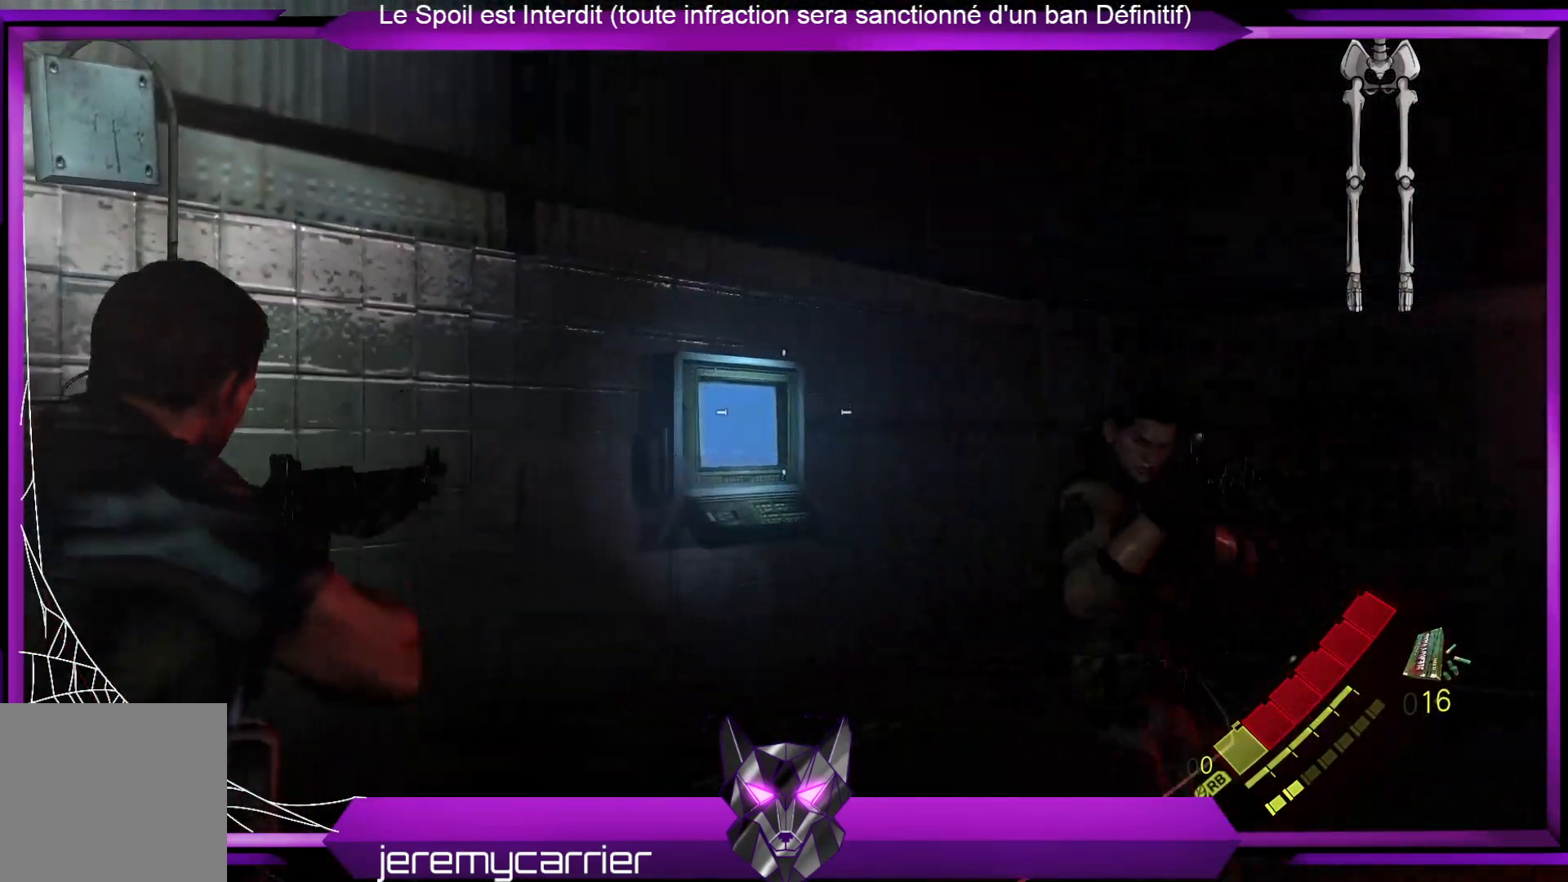
{"buttons": ["L2"], "left_stick": "up-right", "right_stick": "right", "events": [[168, "R2", "up"], [268, "right_stick", "right"], [335, "left_stick", "up-right"]]}
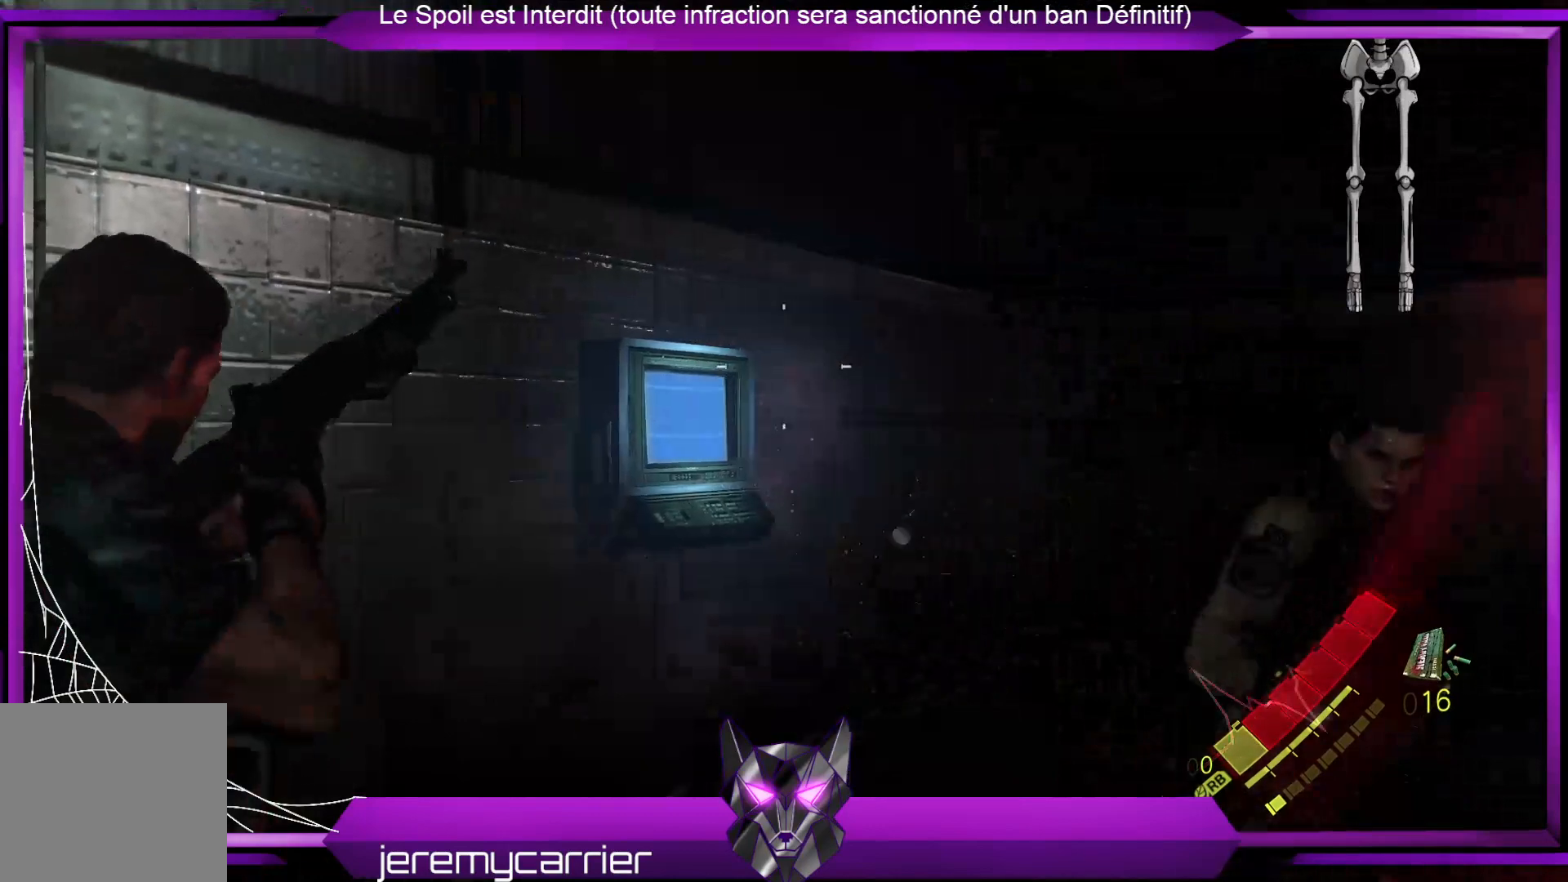
{"buttons": ["L2"], "left_stick": "up-right", "right_stick": "right", "events": []}
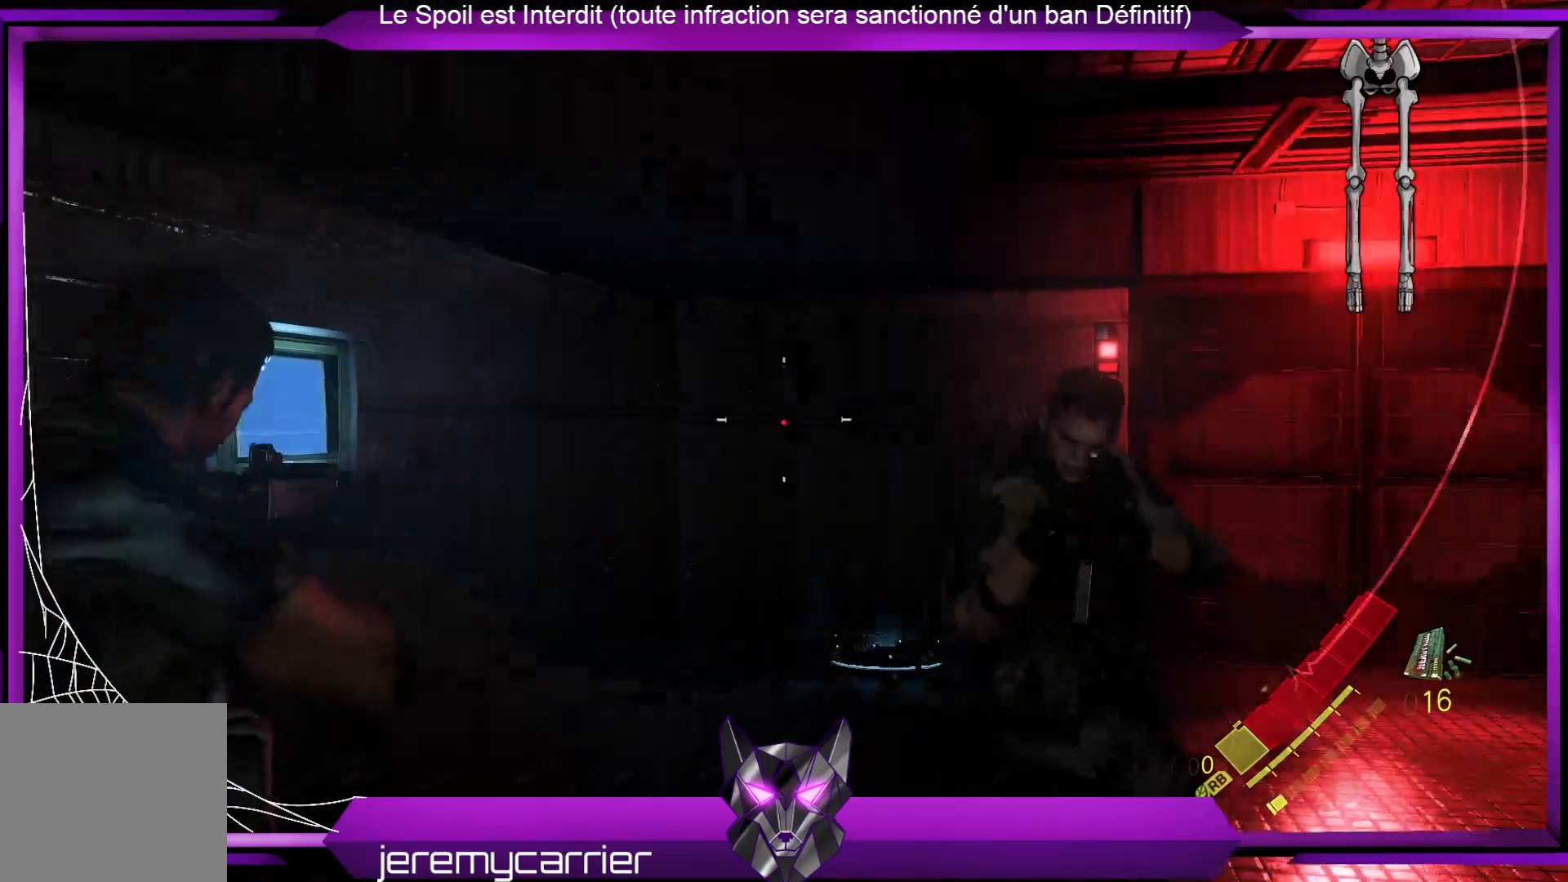
{"buttons": ["L2"], "left_stick": "up", "right_stick": "center", "events": [[33, "right_stick", "center"], [200, "right_stick", "right"], [401, "left_stick", "up"], [434, "right_stick", "center"]]}
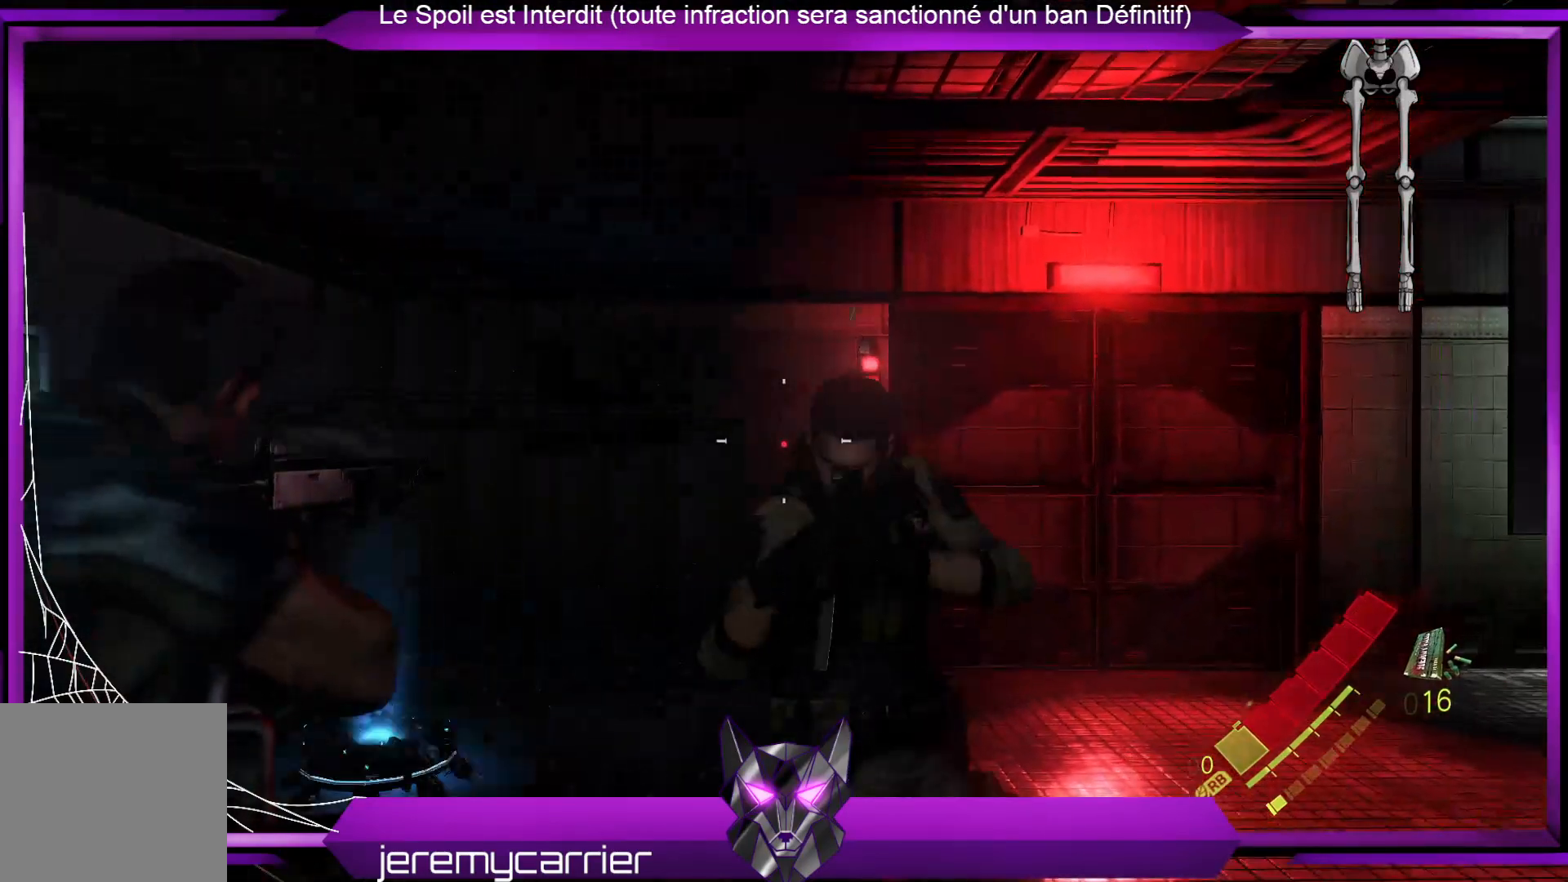
{"buttons": ["L2"], "left_stick": "up", "right_stick": "up-right", "events": [[167, "right_stick", "up-right"], [334, "right_stick", "center"], [468, "right_stick", "up-right"]]}
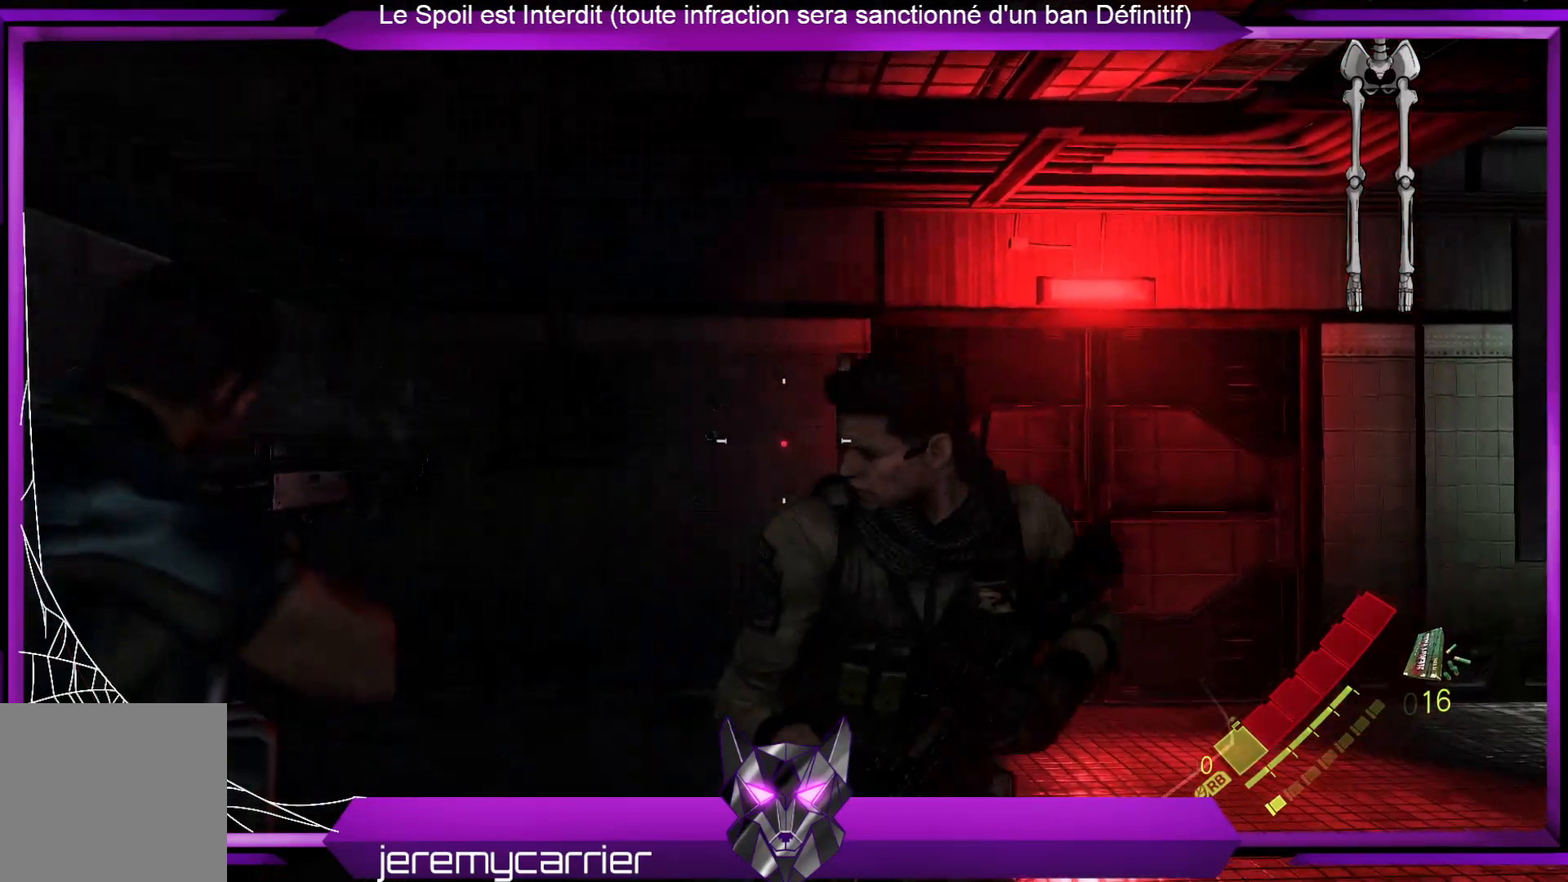
{"buttons": ["L2"], "left_stick": "up", "right_stick": "center", "events": [[134, "right_stick", "center"], [268, "R2", "down"], [468, "R2", "up"]]}
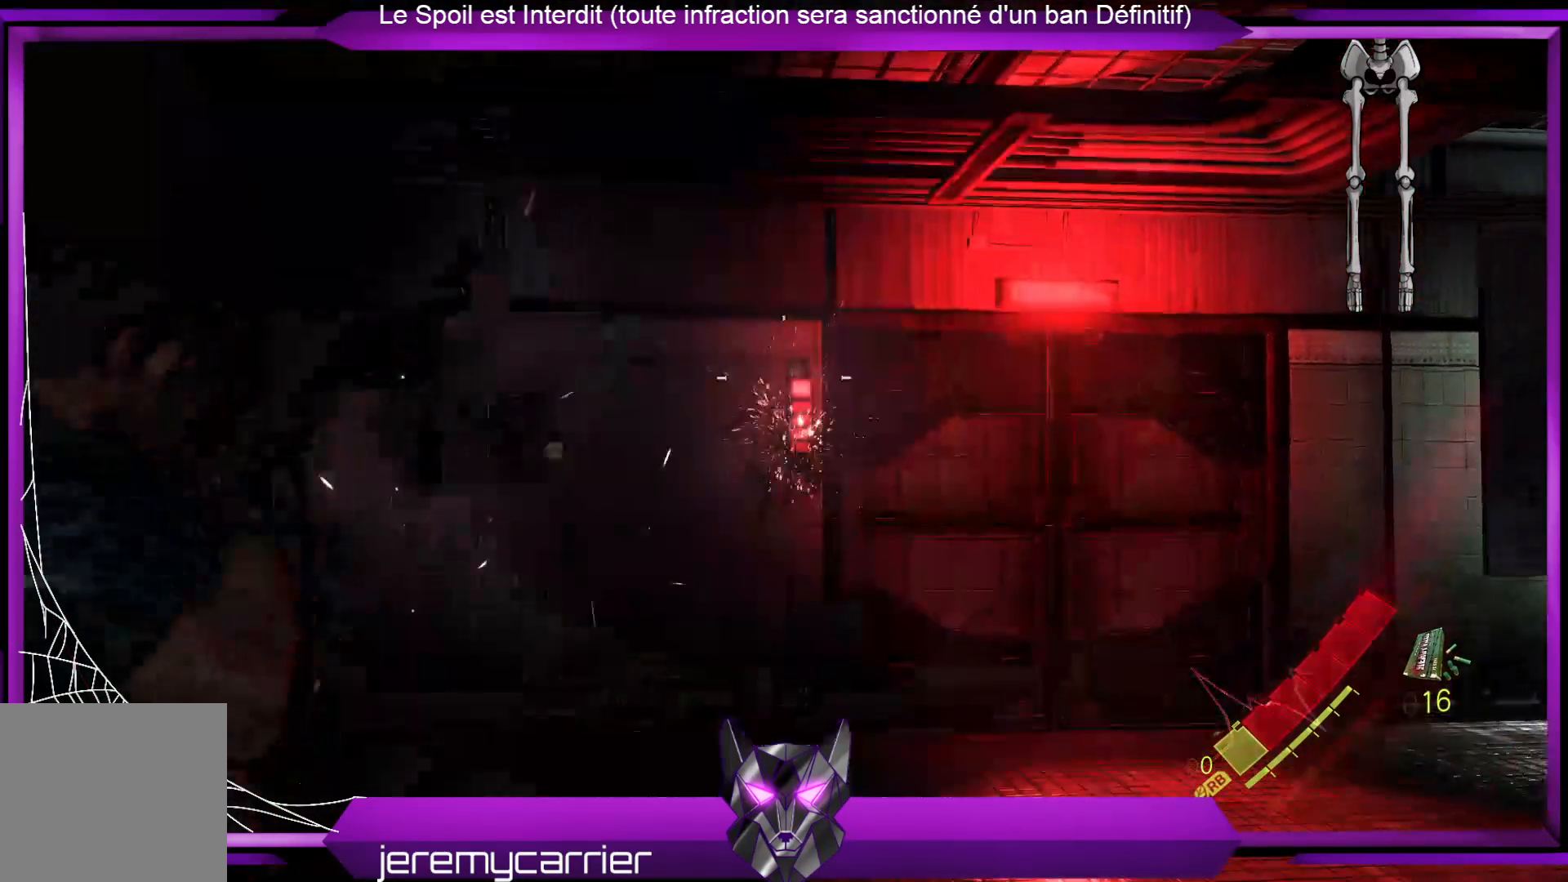
{"buttons": ["L2", "R2"], "left_stick": "up-right", "right_stick": "up-right", "events": [[33, "left_stick", "up-right"], [367, "R2", "down"], [401, "right_stick", "up-right"]]}
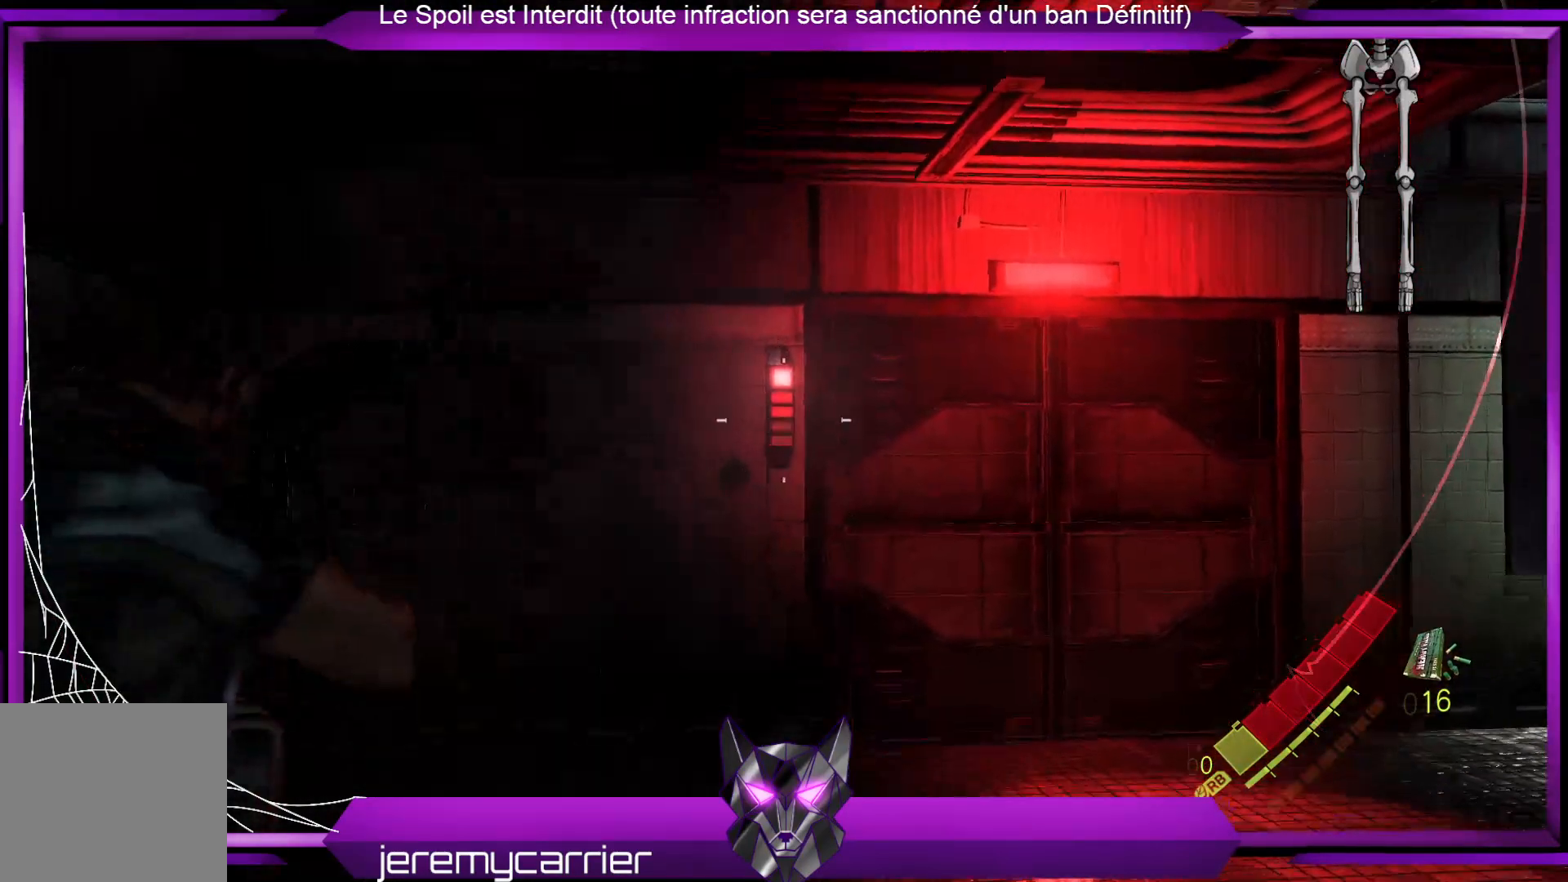
{"buttons": ["L2"], "left_stick": "up-left", "right_stick": "center", "events": [[100, "R2", "up"], [133, "left_stick", "up"], [133, "right_stick", "center"], [167, "R2", "down"], [334, "left_stick", "up-left"], [367, "R2", "up"]]}
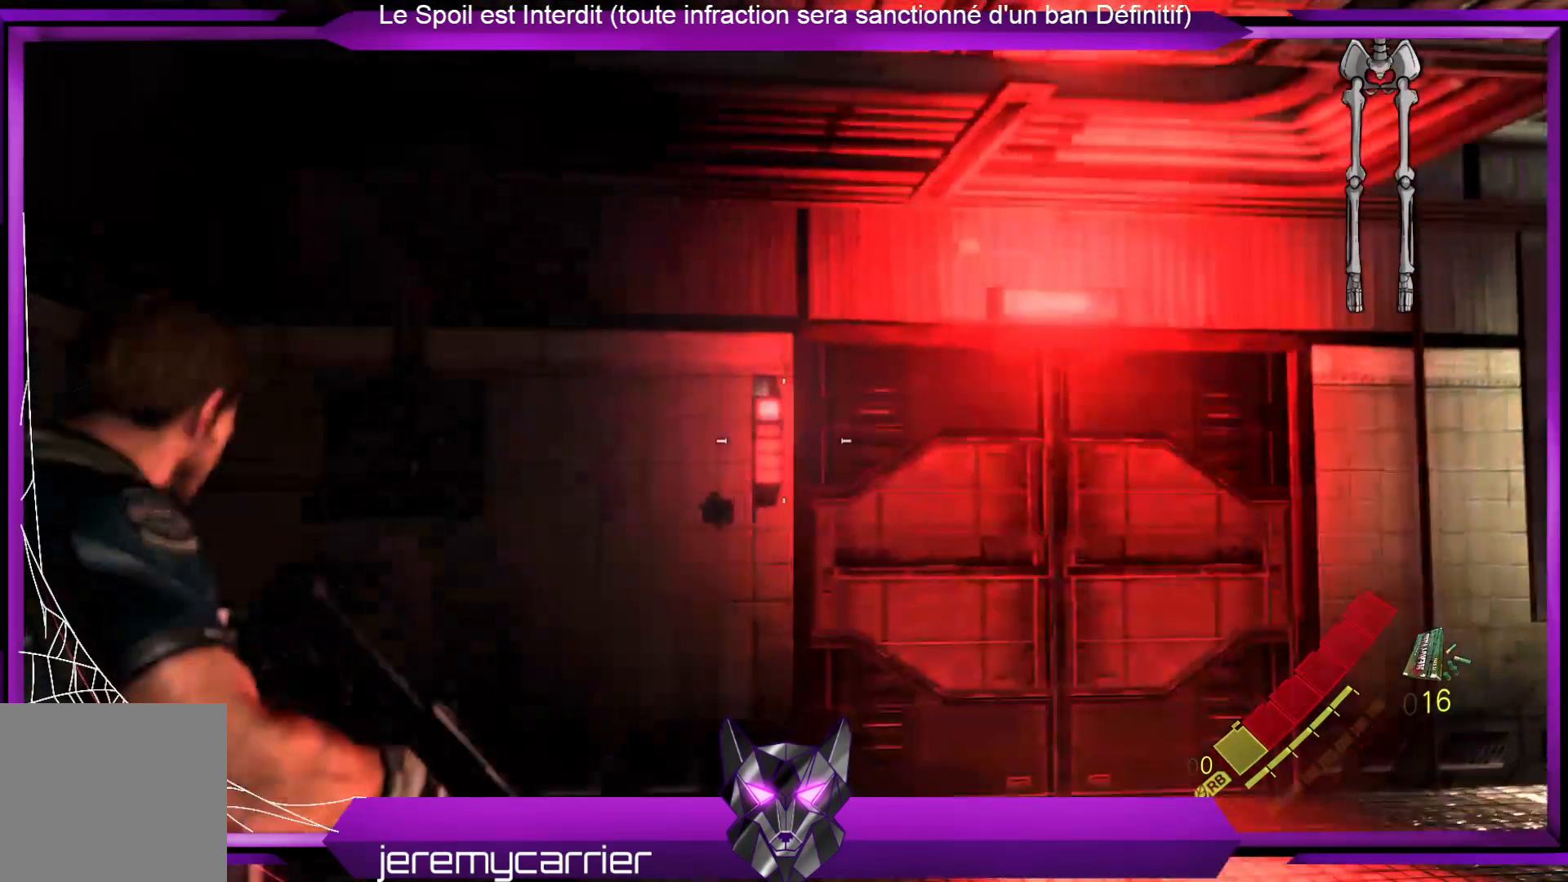
{"buttons": ["L2"], "left_stick": "down-left", "right_stick": "down-right", "events": [[67, "left_stick", "down-left"], [334, "right_stick", "right"], [468, "right_stick", "down-right"]]}
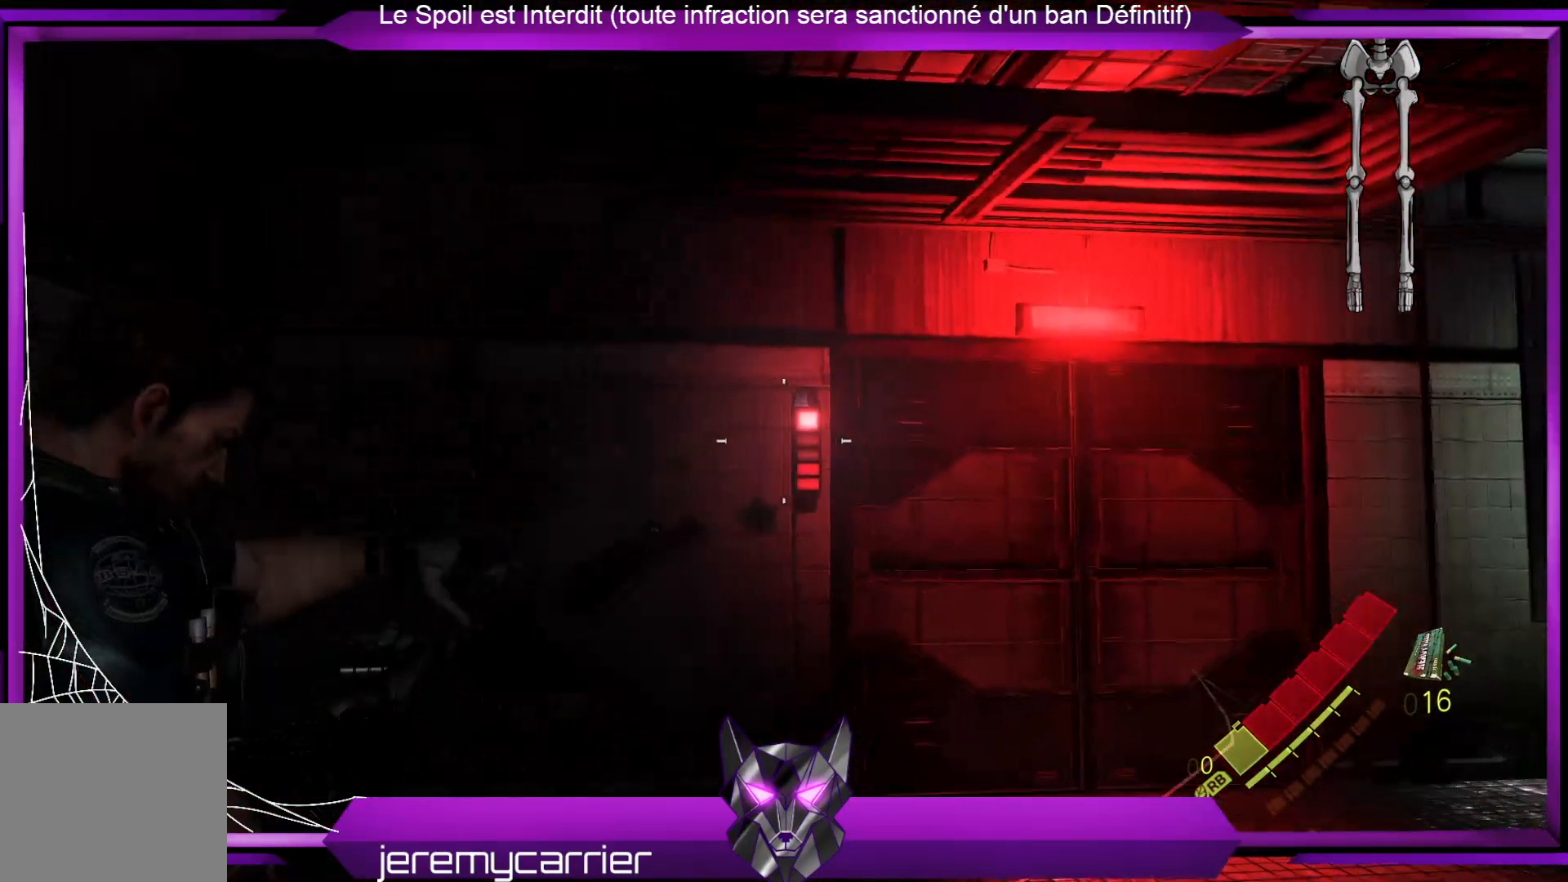
{"buttons": ["L2"], "left_stick": "down", "right_stick": "right", "events": [[100, "right_stick", "down-left"], [301, "right_stick", "right"], [501, "left_stick", "down"]]}
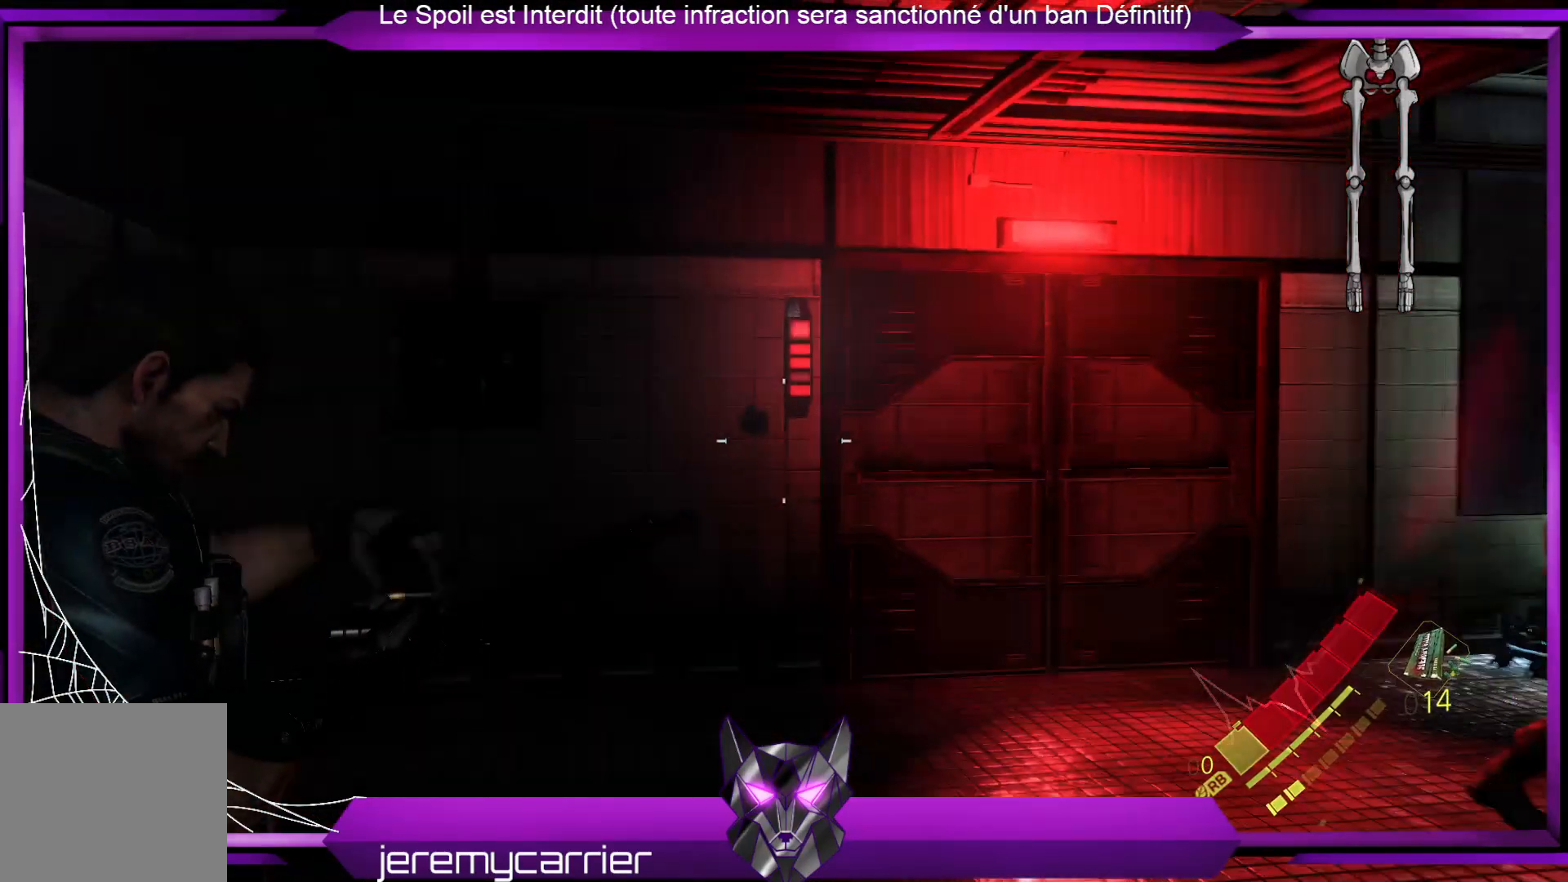
{"buttons": ["L2"], "left_stick": "down", "right_stick": "down-right", "events": [[101, "right_stick", "down-right"]]}
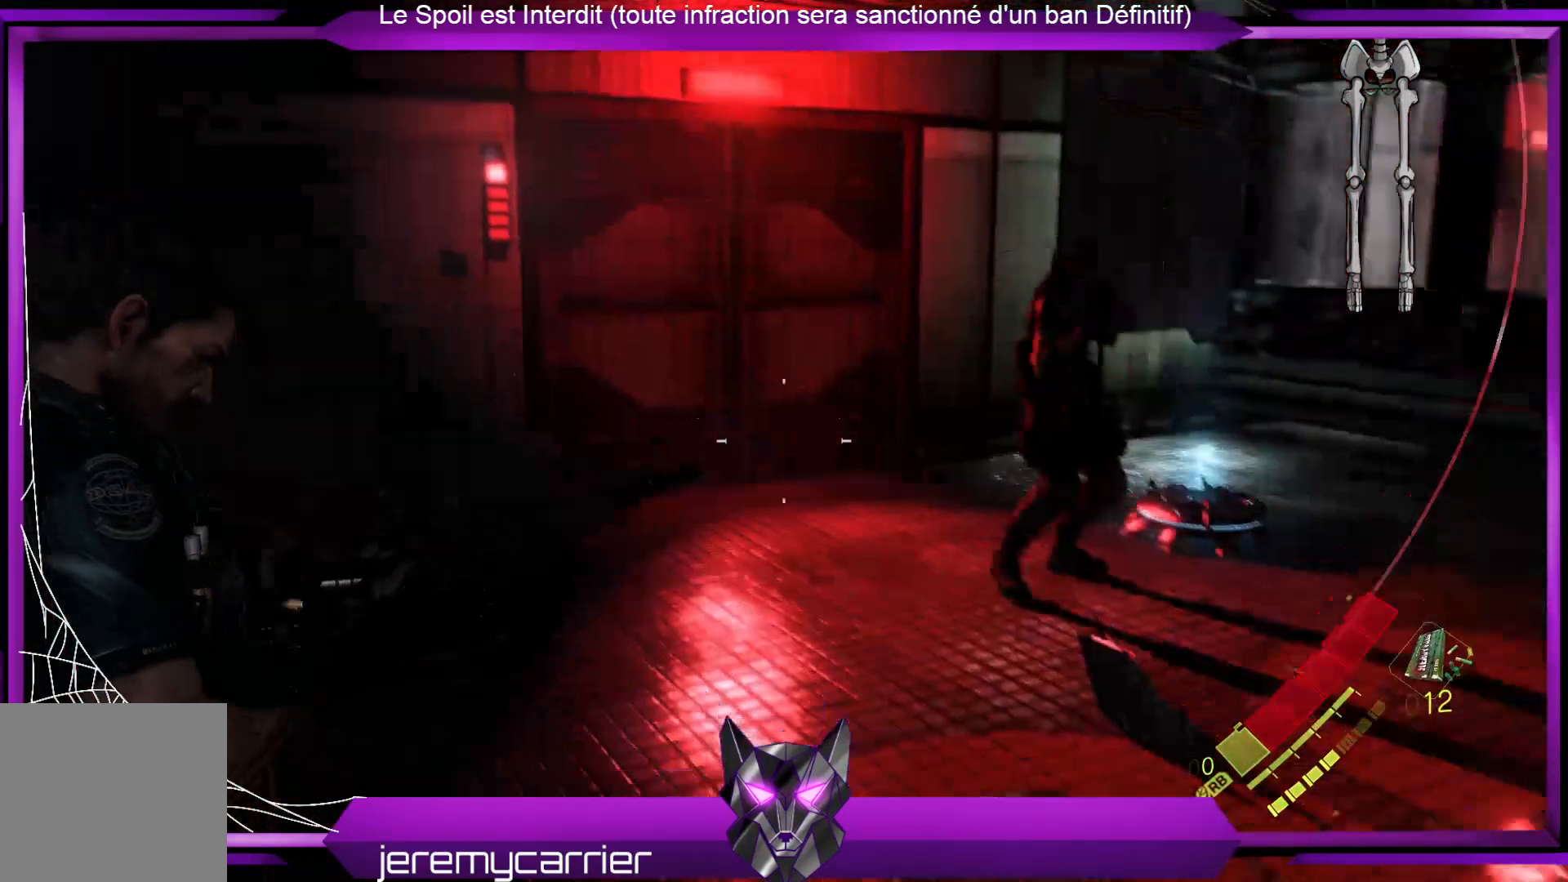
{"buttons": ["L2"], "left_stick": "down", "right_stick": "right", "events": [[67, "right_stick", "right"], [300, "right_stick", "center"], [434, "right_stick", "right"]]}